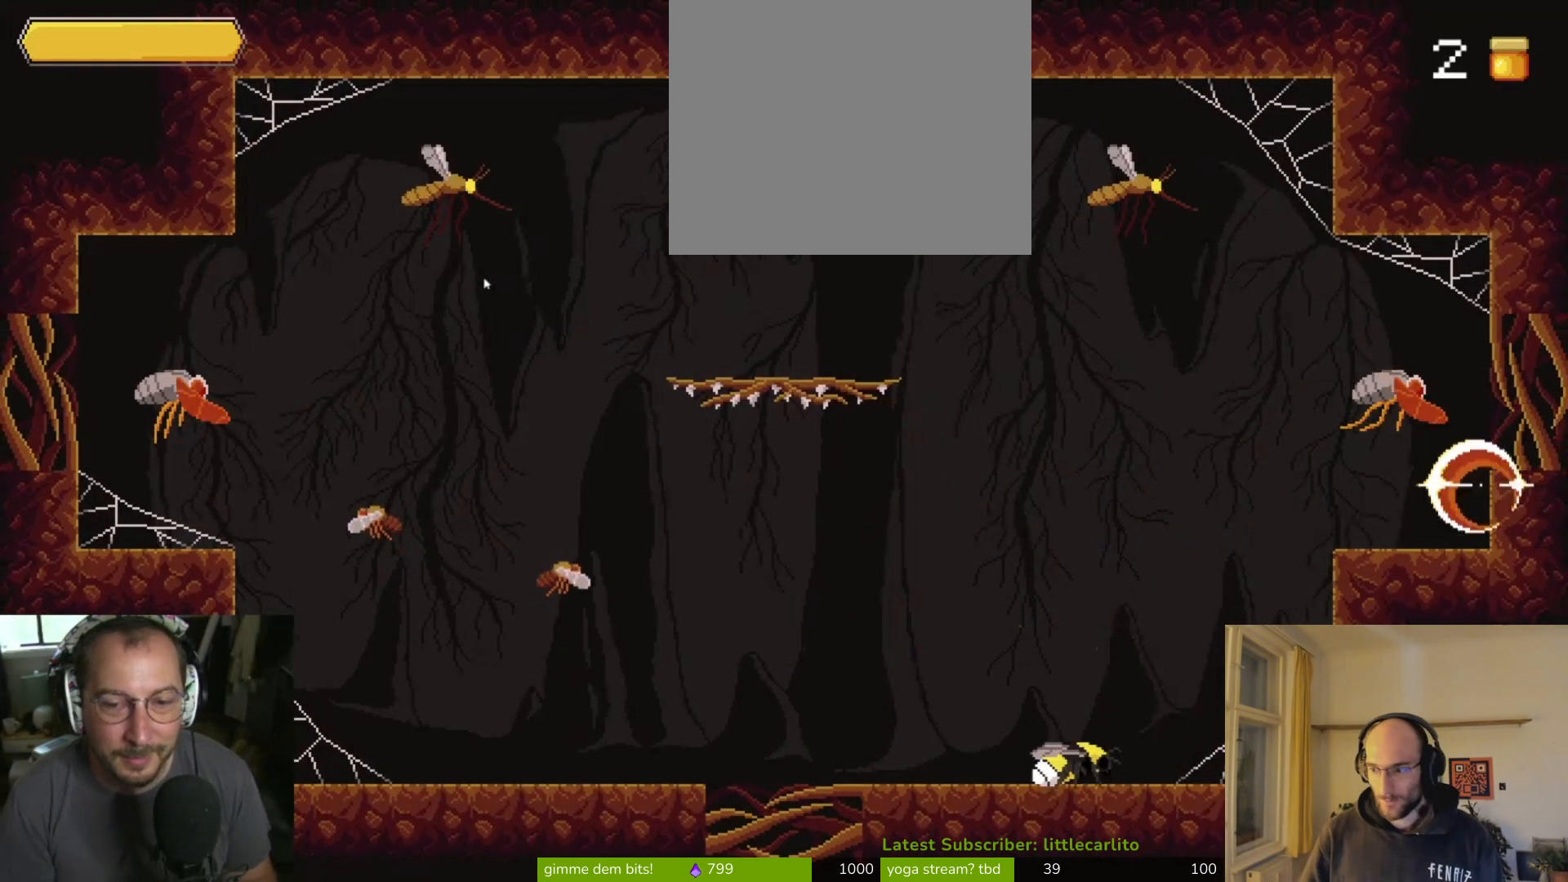
Gameplay with a controller (PlayStation layout); each line is a JSON object with the inputs held at the frame after it. "events" lists button and stick changes between this image and that frame as [ms after this image, input, new state], when the widget could be followed in between. Not read: L1.
{"buttons": ["CROSS"], "left_stick": "right", "right_stick": "center", "events": [[433, "CROSS", "down"]]}
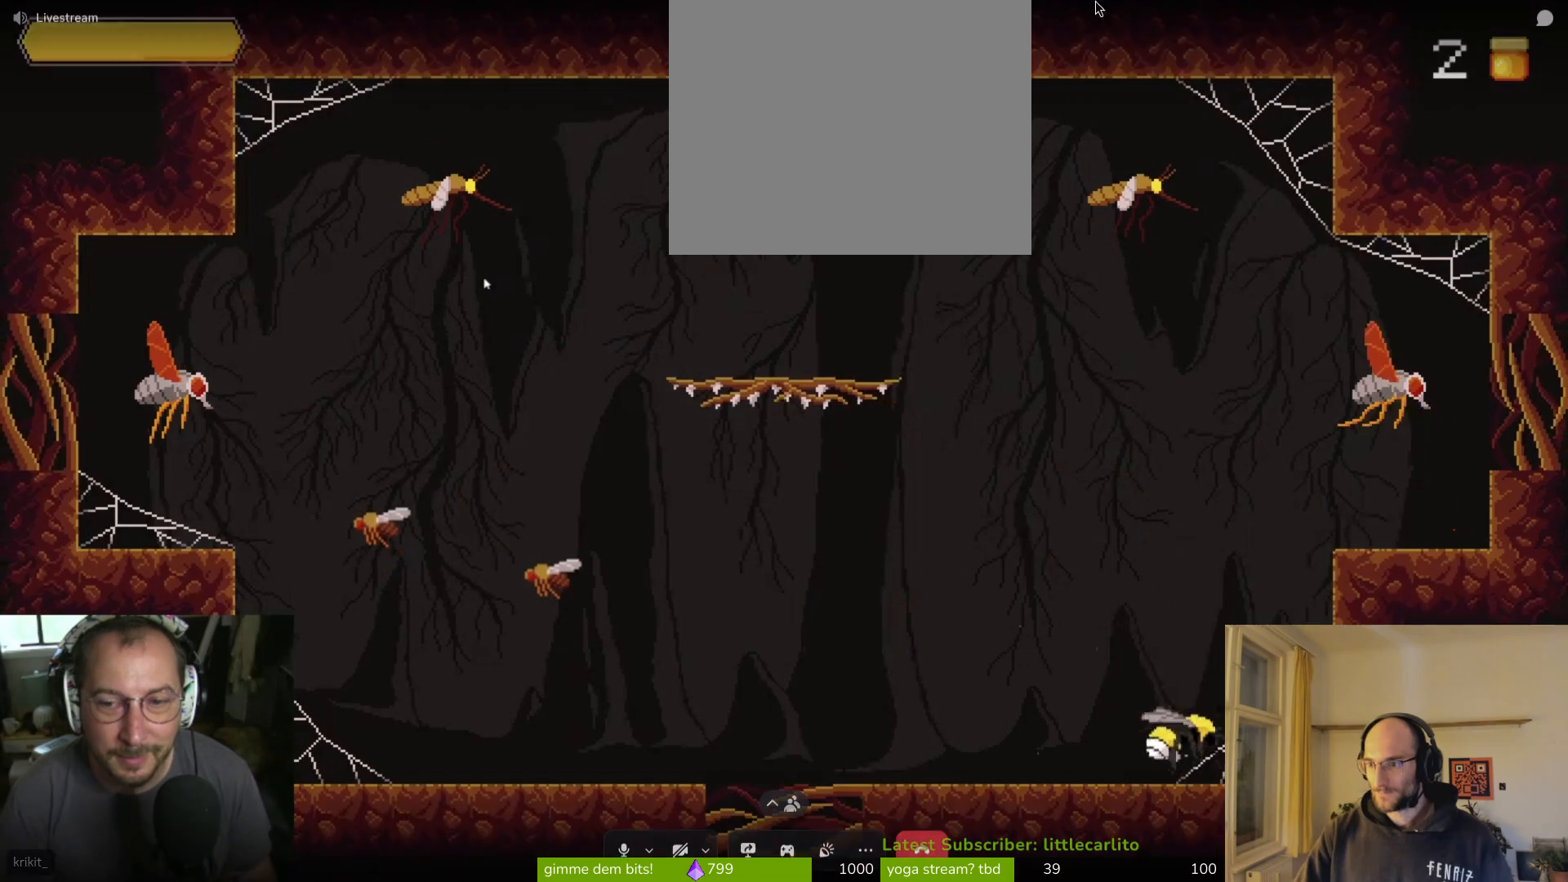
{"buttons": ["CROSS"], "left_stick": "right", "right_stick": "center", "events": [[167, "CROSS", "up"], [300, "CROSS", "down"]]}
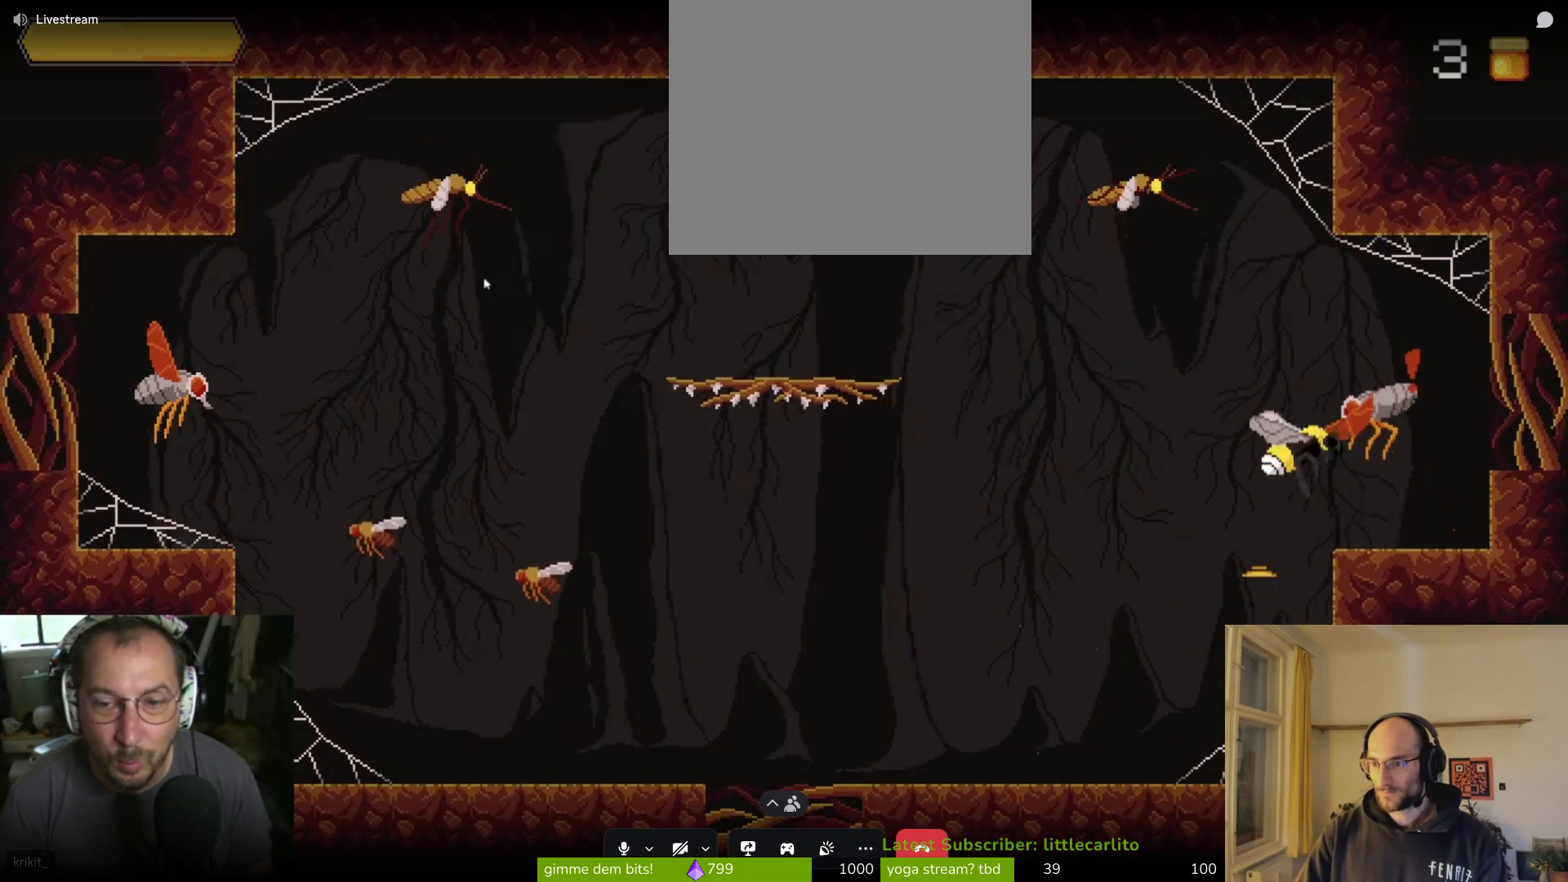
{"buttons": [], "left_stick": "right", "right_stick": "center", "events": [[100, "CIRCLE", "down"], [200, "CIRCLE", "up"], [200, "CROSS", "up"]]}
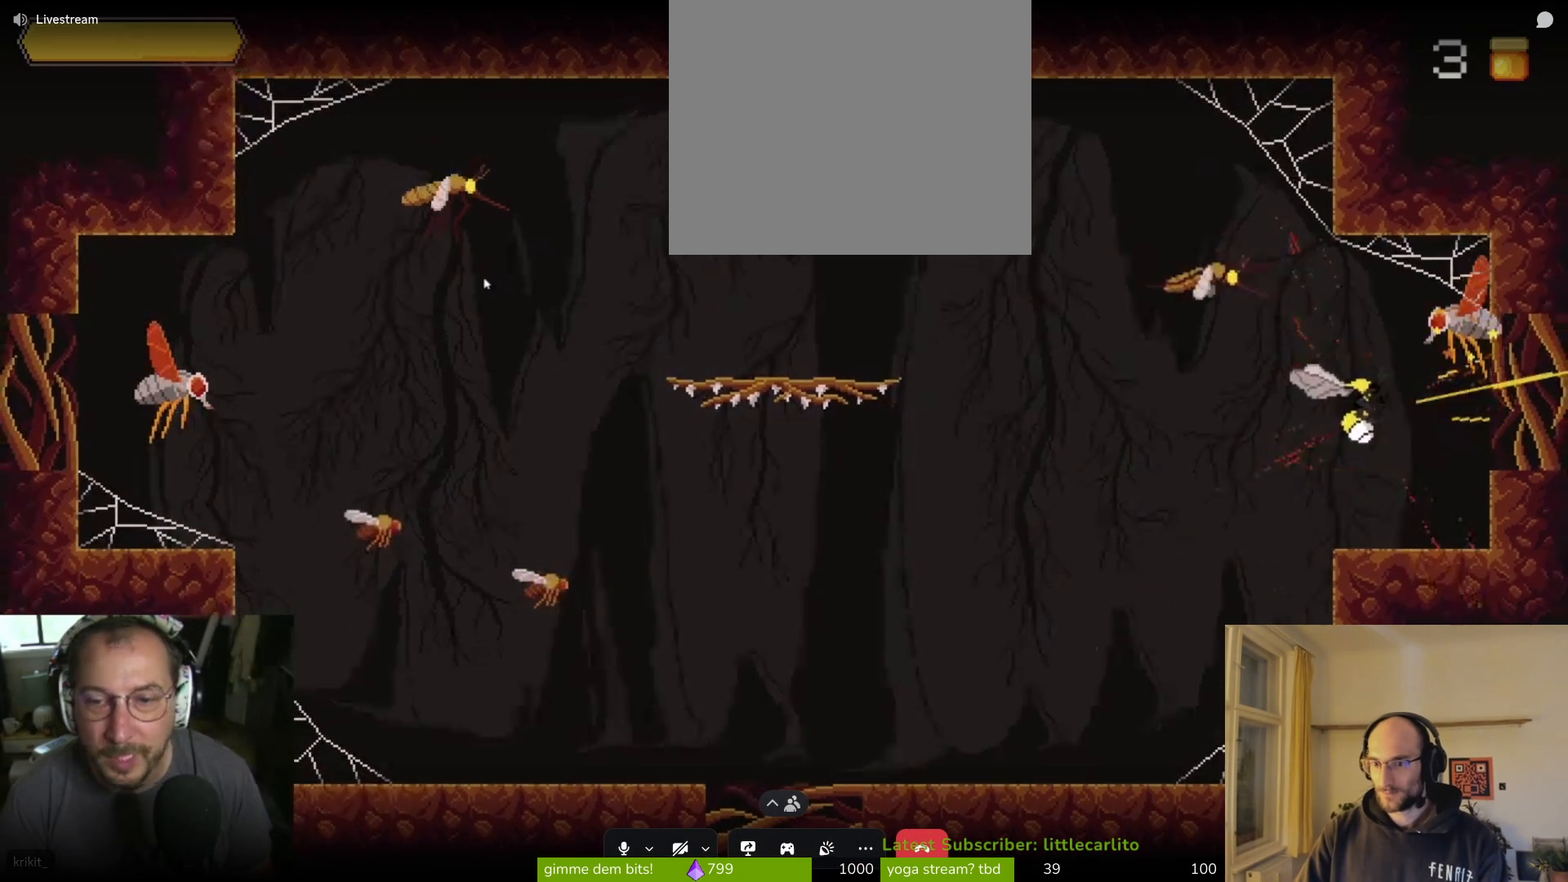
{"buttons": ["CROSS"], "left_stick": "up-right", "right_stick": "center", "events": [[33, "left_stick", "up-right"], [267, "left_stick", "right"], [467, "CROSS", "down"], [467, "left_stick", "up-right"]]}
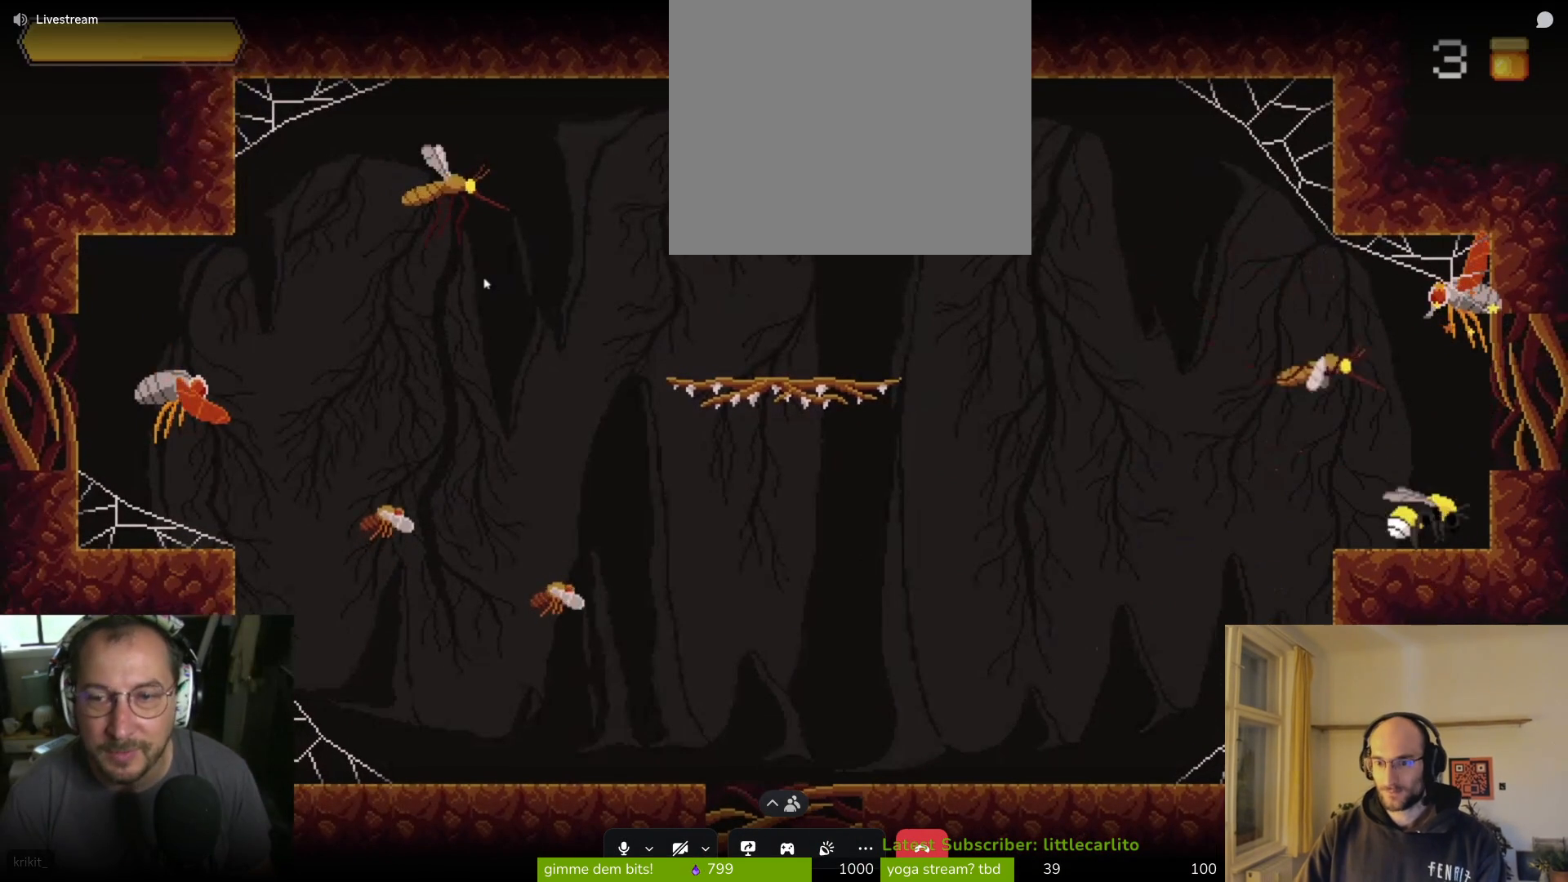
{"buttons": [], "left_stick": "up-right", "right_stick": "center", "events": [[100, "SQUARE", "down"], [100, "left_stick", "up-left"], [200, "CROSS", "up"], [200, "SQUARE", "up"], [267, "SQUARE", "down"], [267, "left_stick", "up"], [333, "SQUARE", "up"], [367, "SQUARE", "down"], [367, "left_stick", "up-right"], [467, "SQUARE", "up"]]}
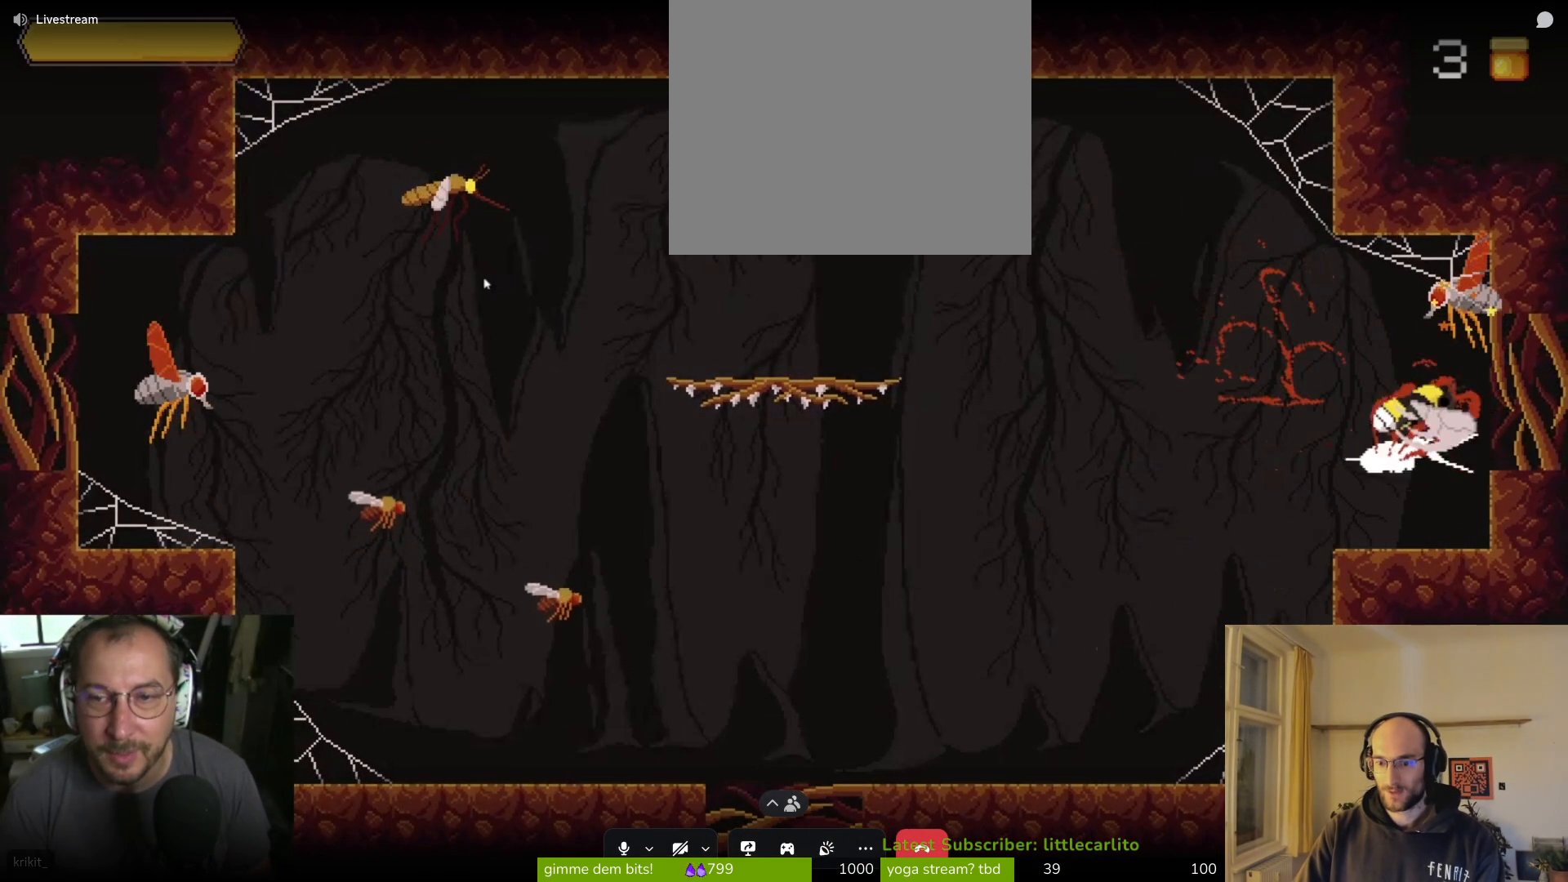
{"buttons": [], "left_stick": "up-left", "right_stick": "center", "events": [[33, "CROSS", "down"], [33, "SQUARE", "down"], [233, "left_stick", "up"], [333, "CROSS", "up"], [333, "SQUARE", "up"], [367, "CIRCLE", "down"], [500, "CIRCLE", "up"], [500, "left_stick", "up-left"]]}
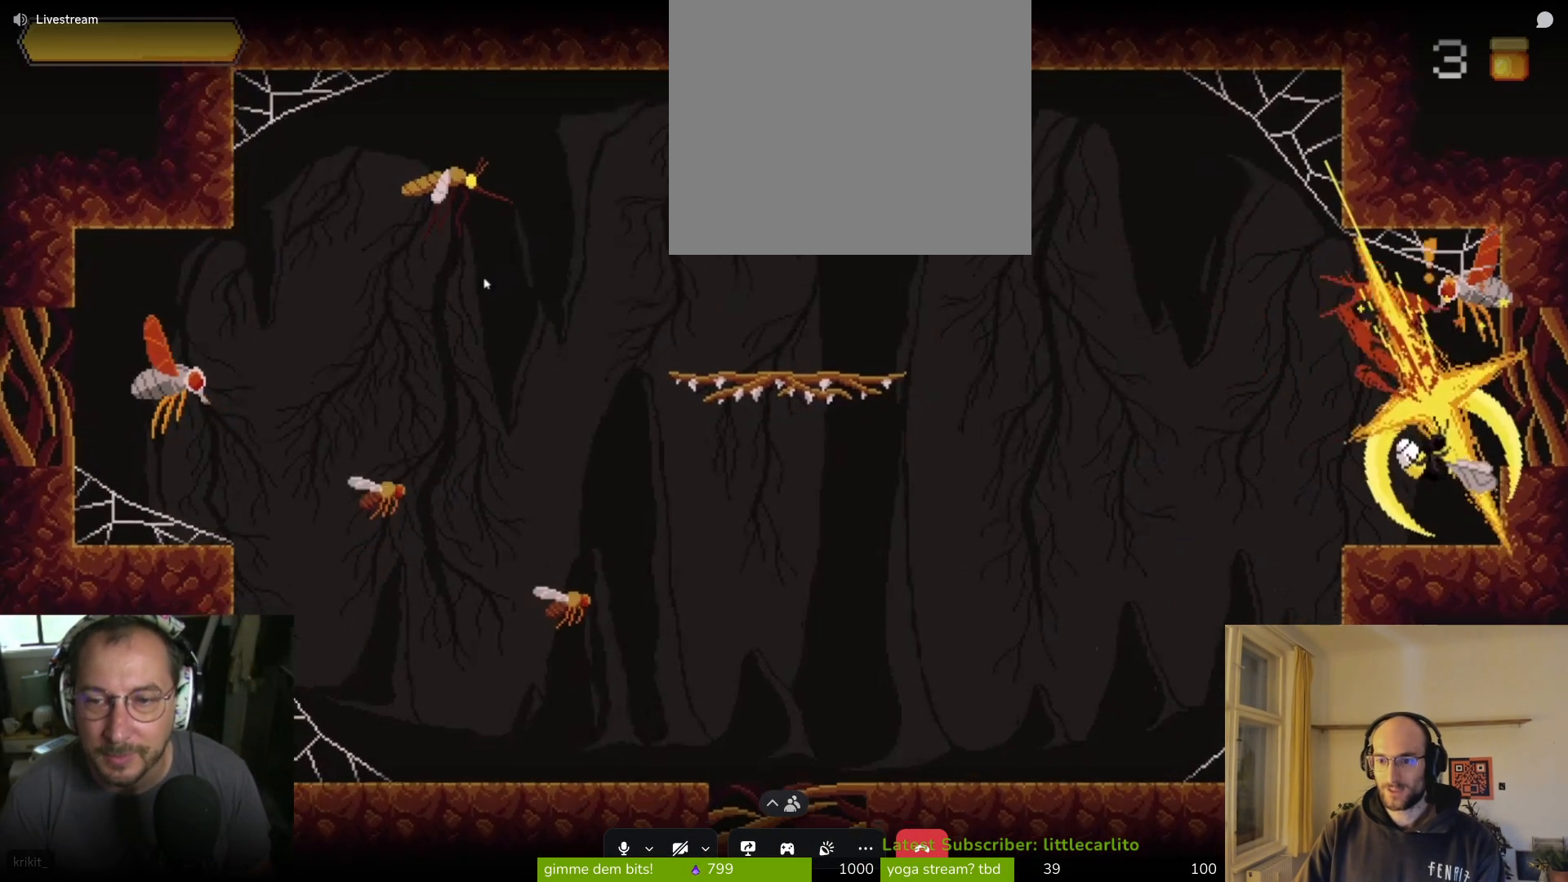
{"buttons": [], "left_stick": "up", "right_stick": "center", "events": [[233, "left_stick", "up"]]}
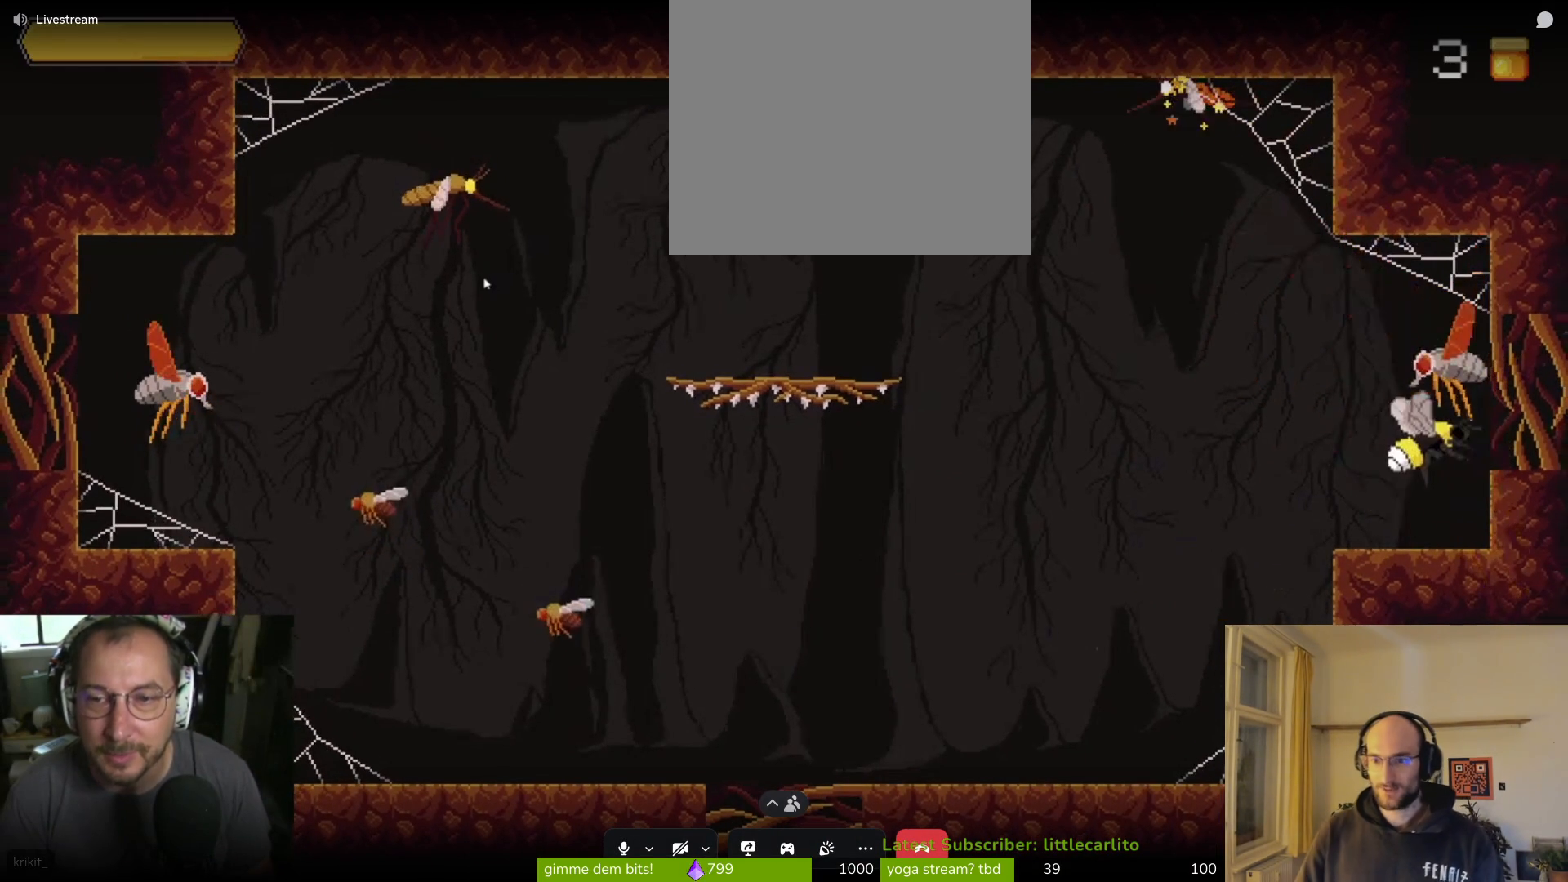
{"buttons": ["SQUARE"], "left_stick": "up", "right_stick": "center", "events": [[33, "SQUARE", "down"], [133, "SQUARE", "up"], [200, "SQUARE", "down"], [300, "SQUARE", "up"], [467, "SQUARE", "down"]]}
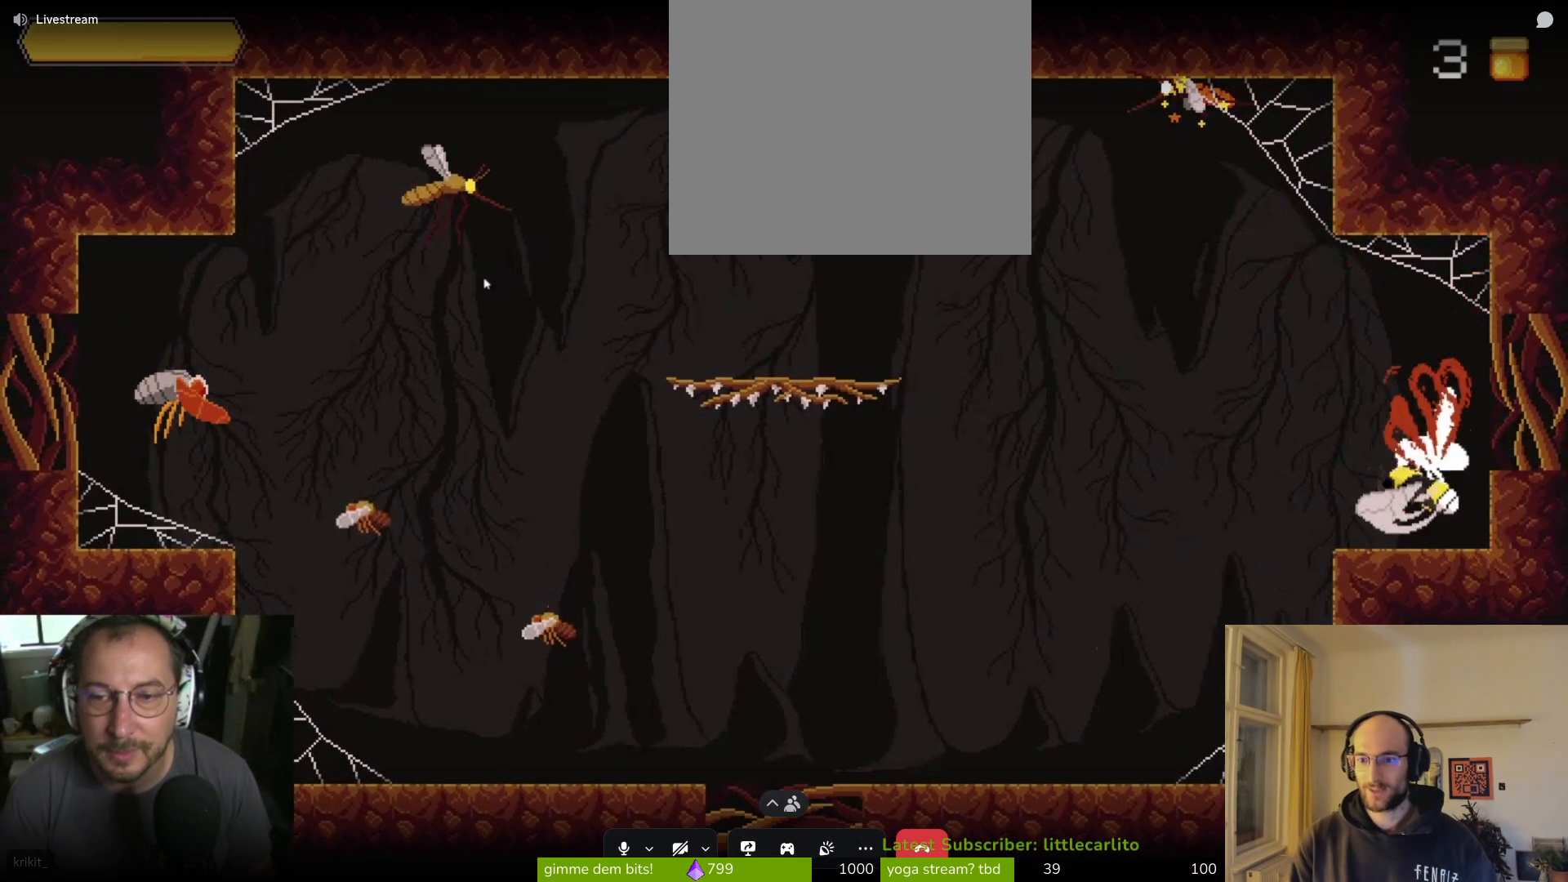
{"buttons": ["R1"], "left_stick": "up-left", "right_stick": "center", "events": [[67, "SQUARE", "up"], [133, "SQUARE", "down"], [233, "SQUARE", "up"], [400, "left_stick", "up-left"], [467, "R1", "down"]]}
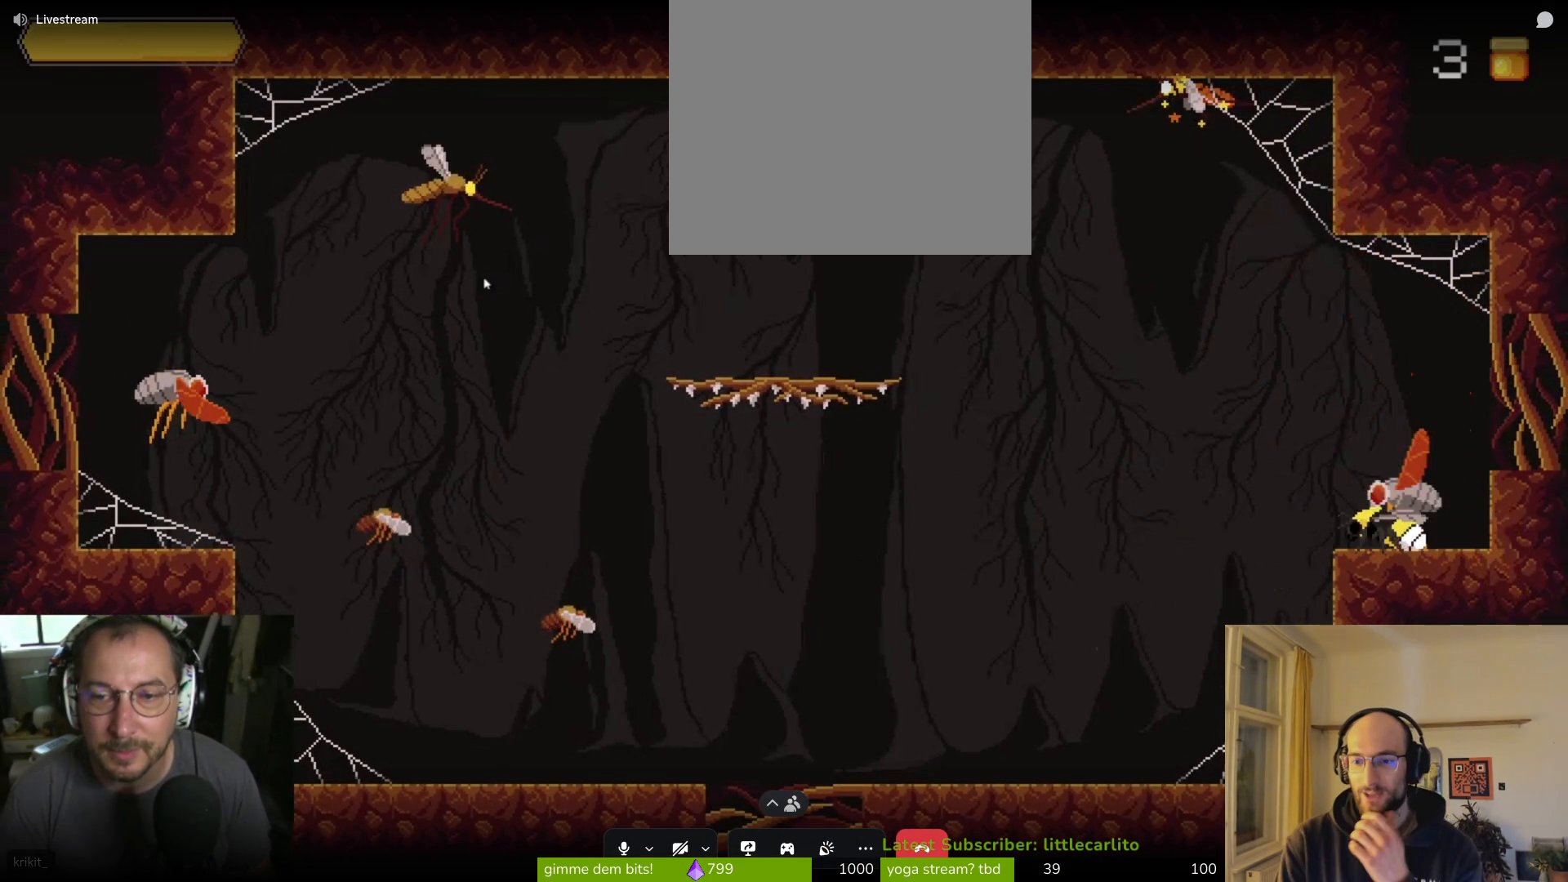
{"buttons": [], "left_stick": "up-left", "right_stick": "center", "events": [[100, "R1", "up"], [200, "R1", "down"], [267, "R1", "up"]]}
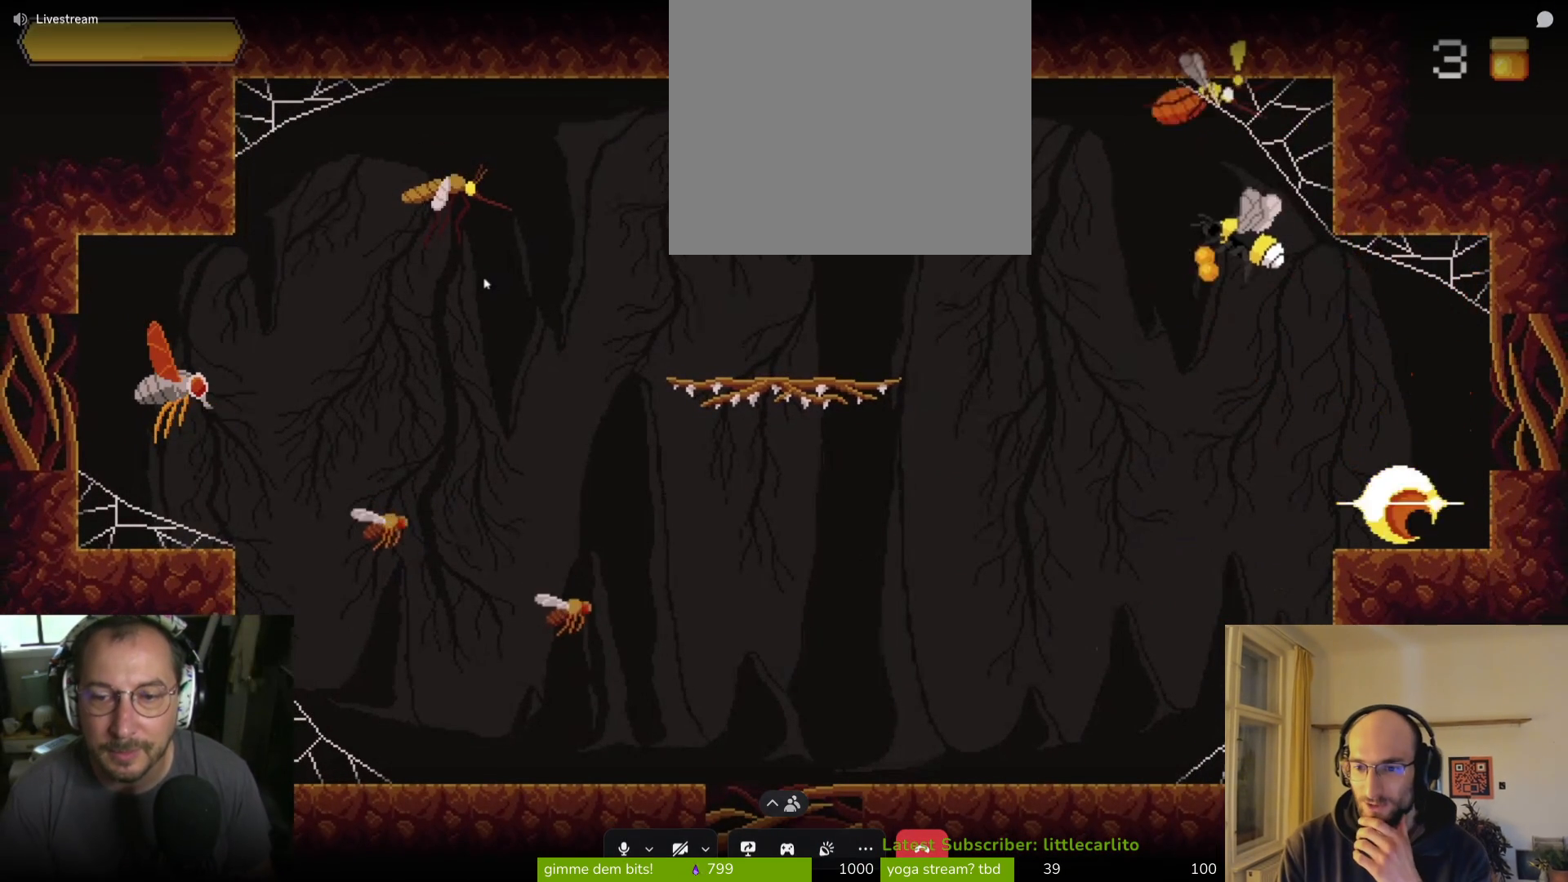
{"buttons": [], "left_stick": "up-left", "right_stick": "center", "events": [[167, "CROSS", "down"], [167, "left_stick", "up"], [233, "R1", "down"], [367, "CROSS", "up"], [367, "R1", "up"], [433, "left_stick", "up-left"]]}
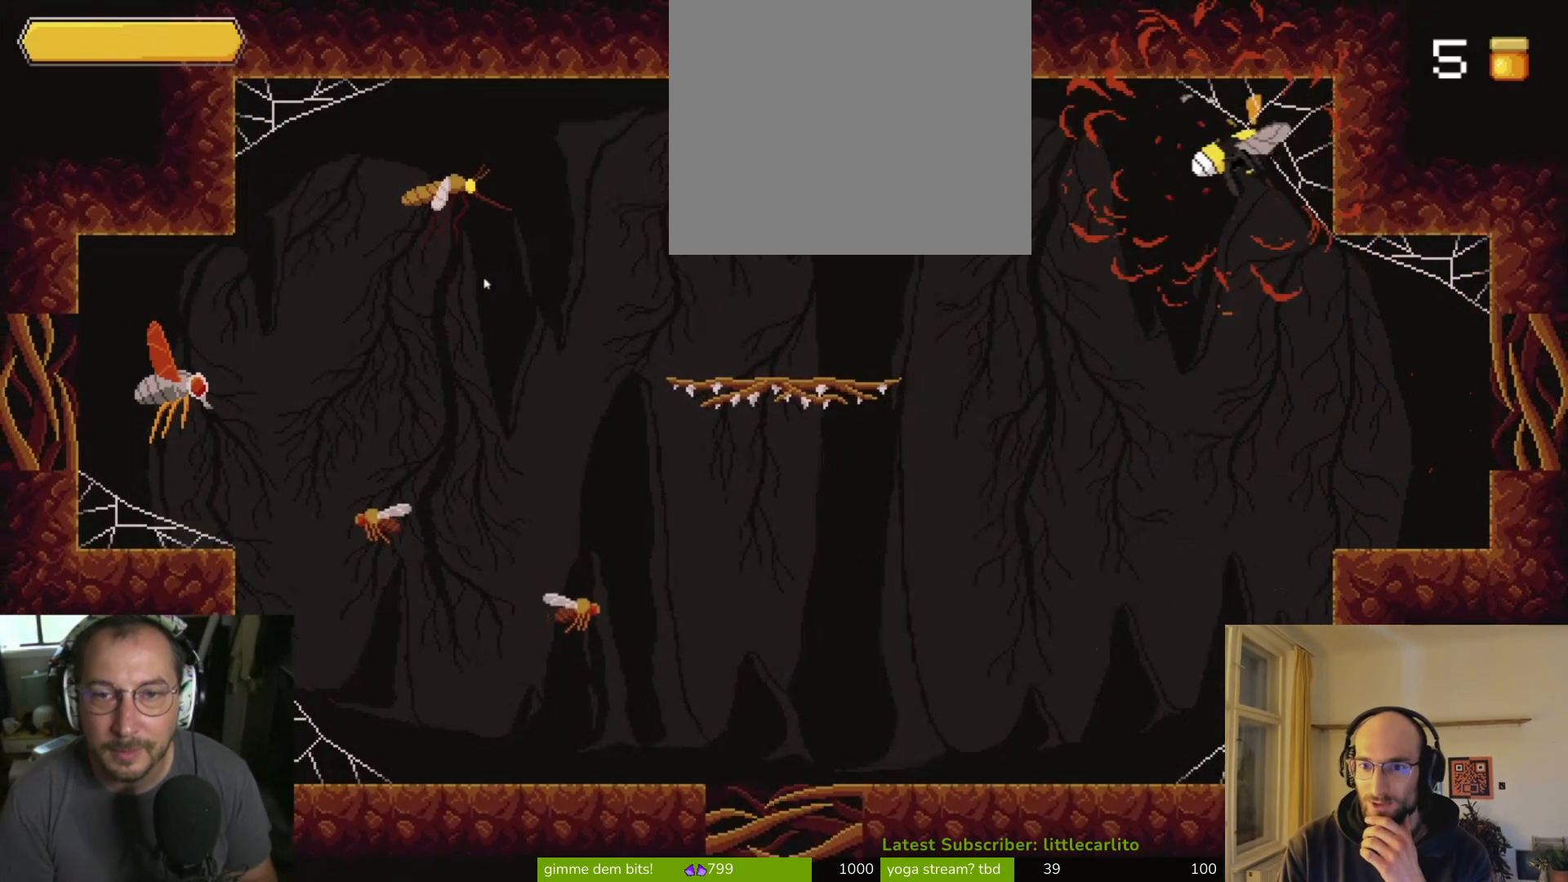
{"buttons": [], "left_stick": "up-left", "right_stick": "center", "events": []}
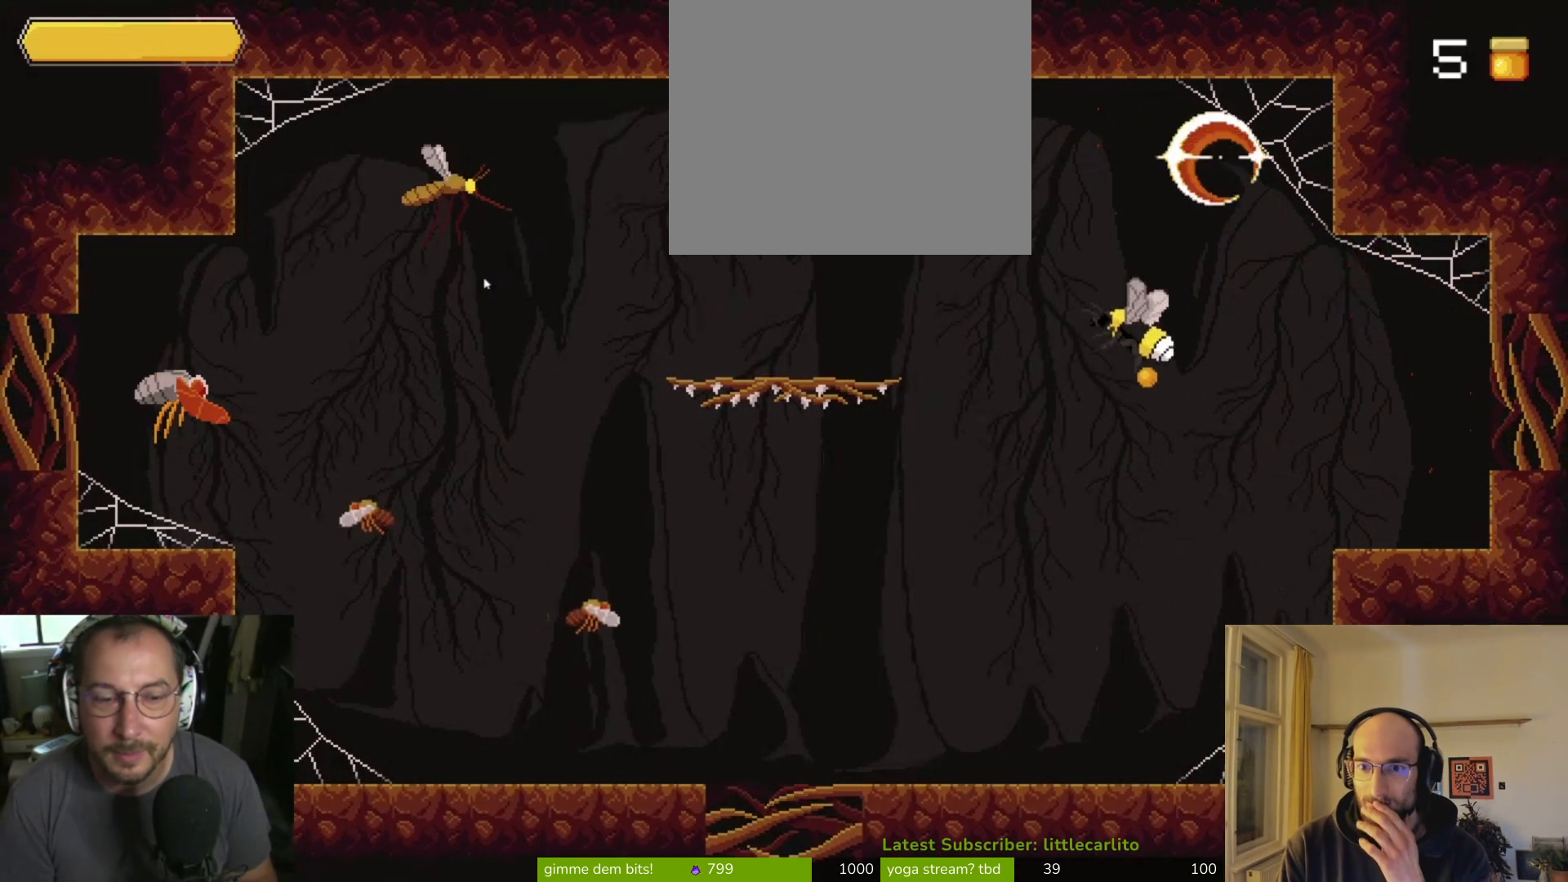
{"buttons": [], "left_stick": "left", "right_stick": "center", "events": [[67, "left_stick", "left"]]}
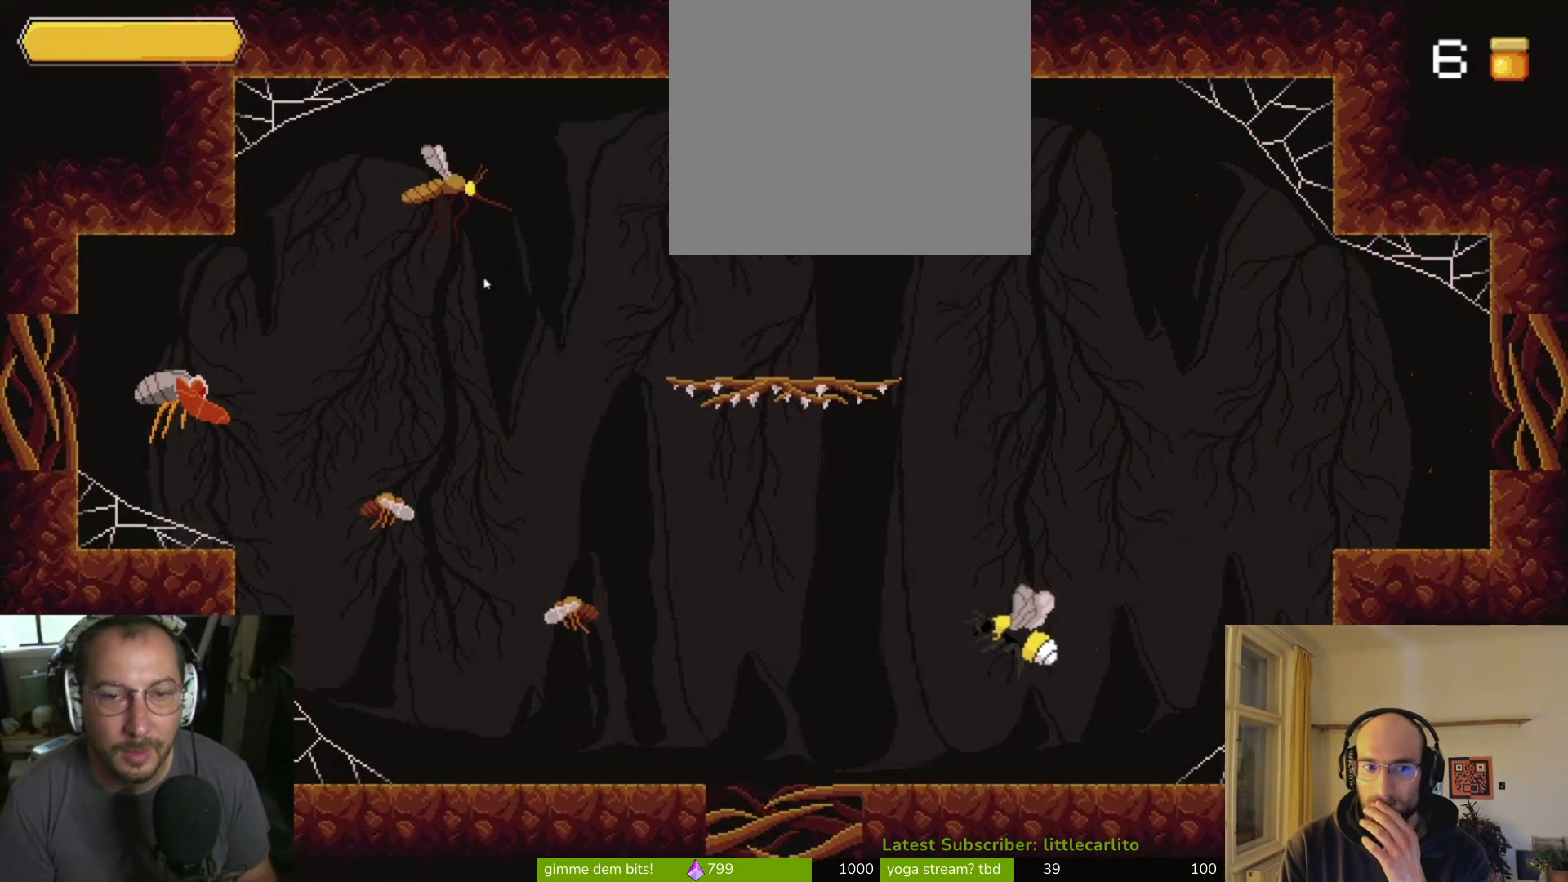
{"buttons": [], "left_stick": "left", "right_stick": "center", "events": [[400, "left_stick", "center"], [500, "left_stick", "left"]]}
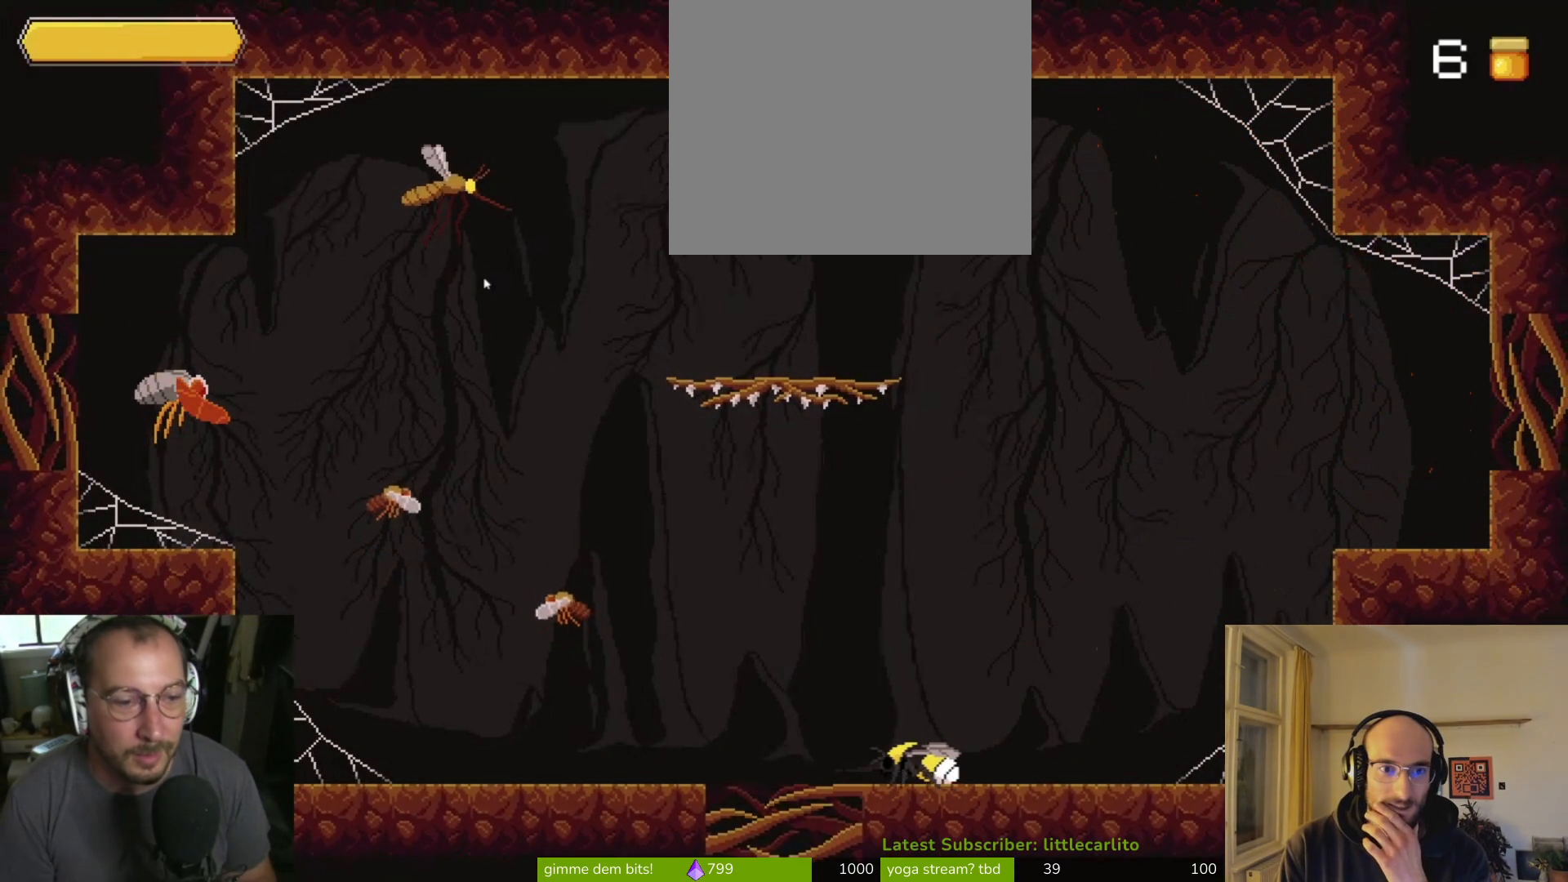
{"buttons": [], "left_stick": "left", "right_stick": "center", "events": []}
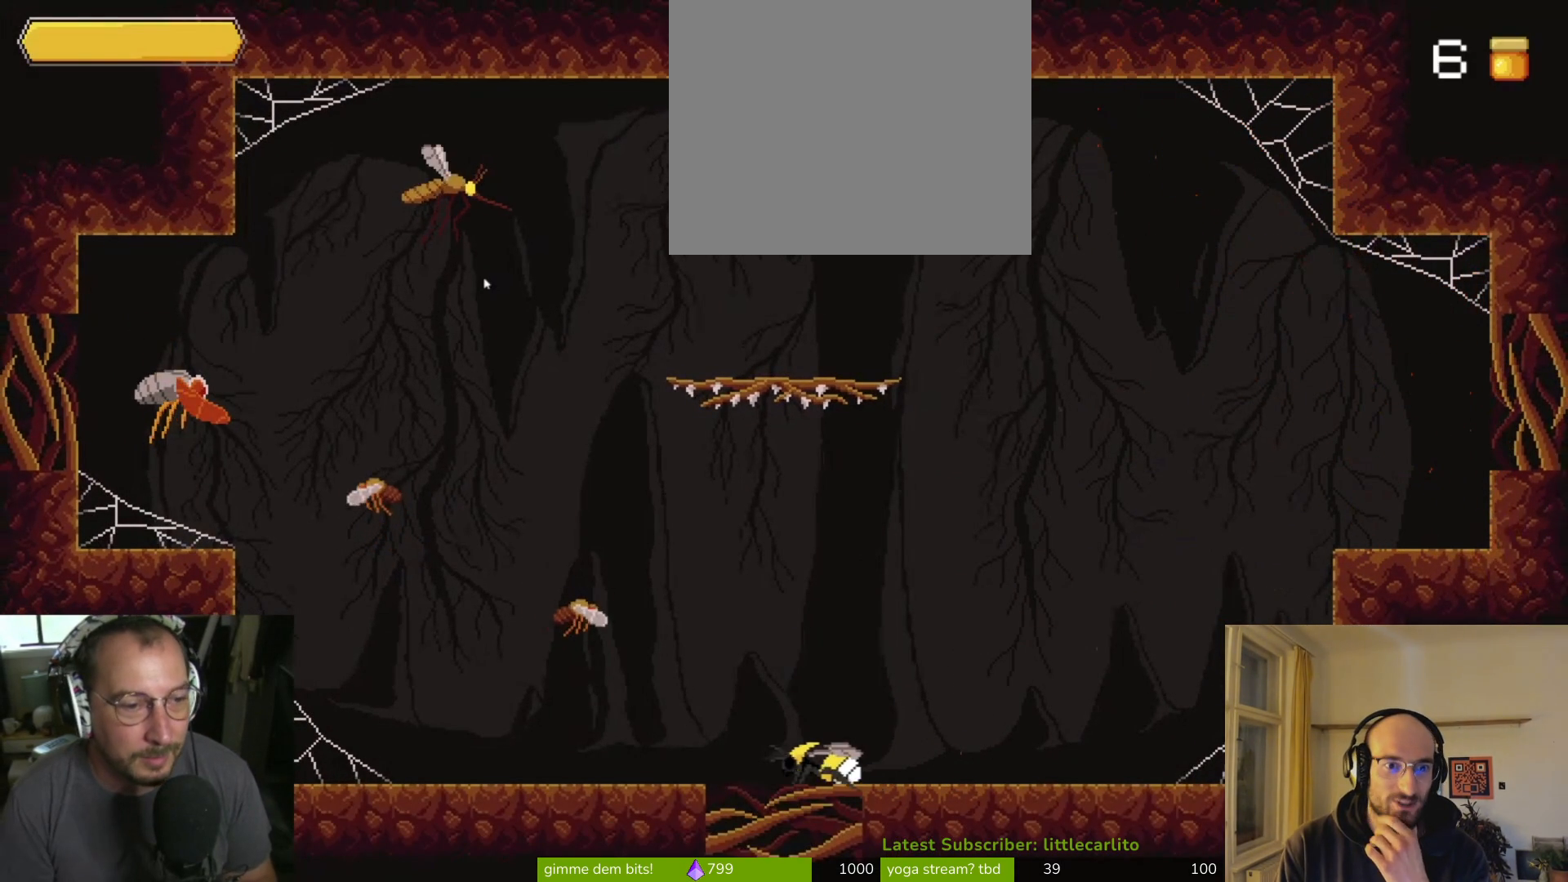
{"buttons": [], "left_stick": "left", "right_stick": "center", "events": [[167, "CROSS", "down"], [367, "CROSS", "up"]]}
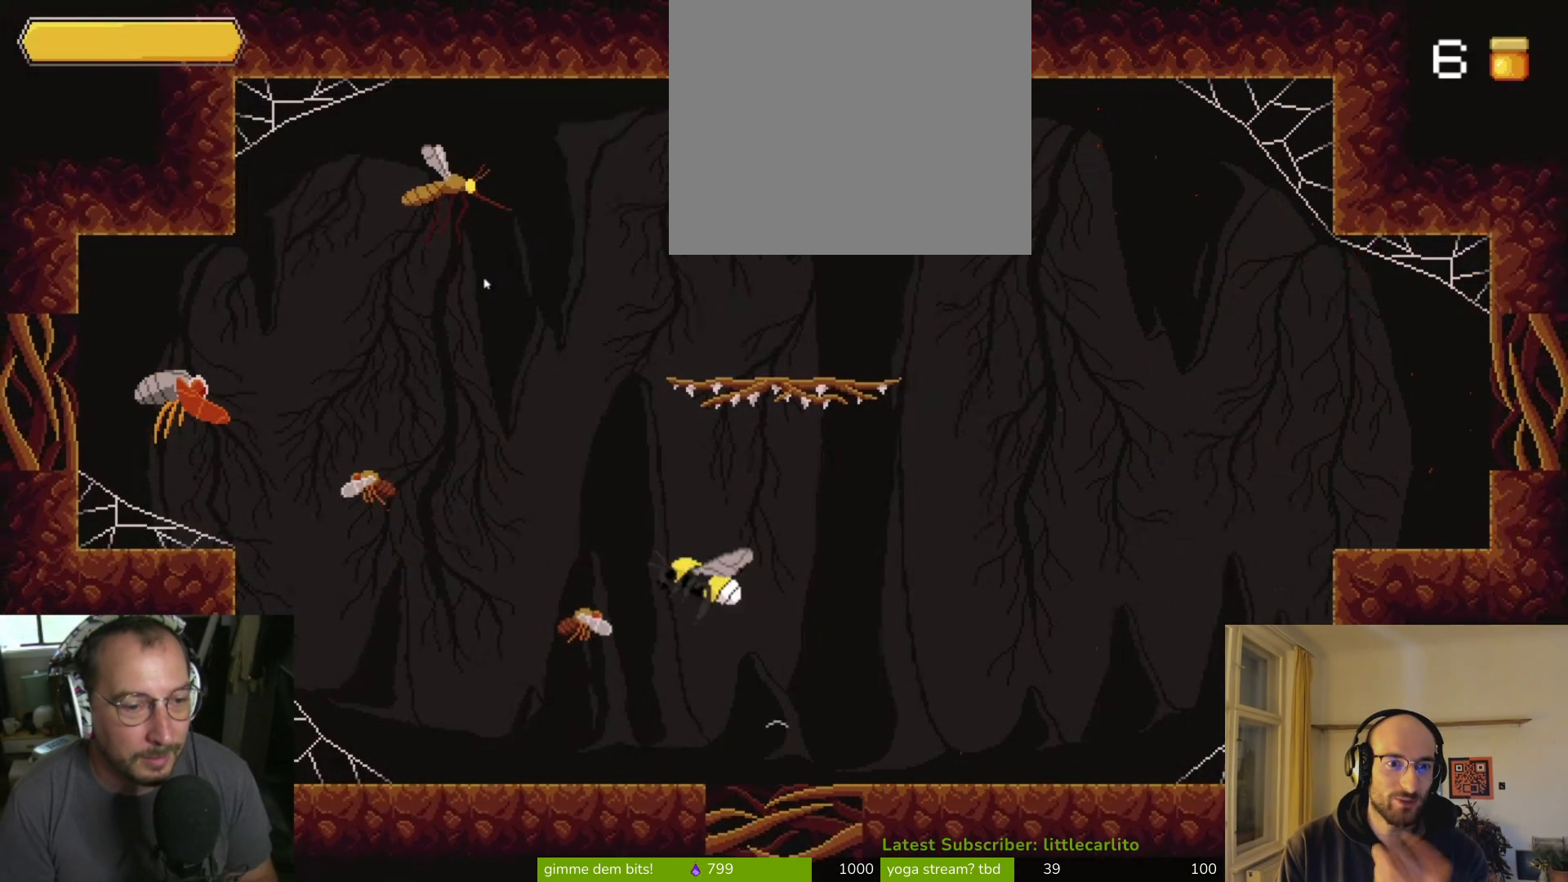
{"buttons": [], "left_stick": "up-left", "right_stick": "center", "events": [[233, "left_stick", "up-left"], [300, "CIRCLE", "down"], [467, "CIRCLE", "up"]]}
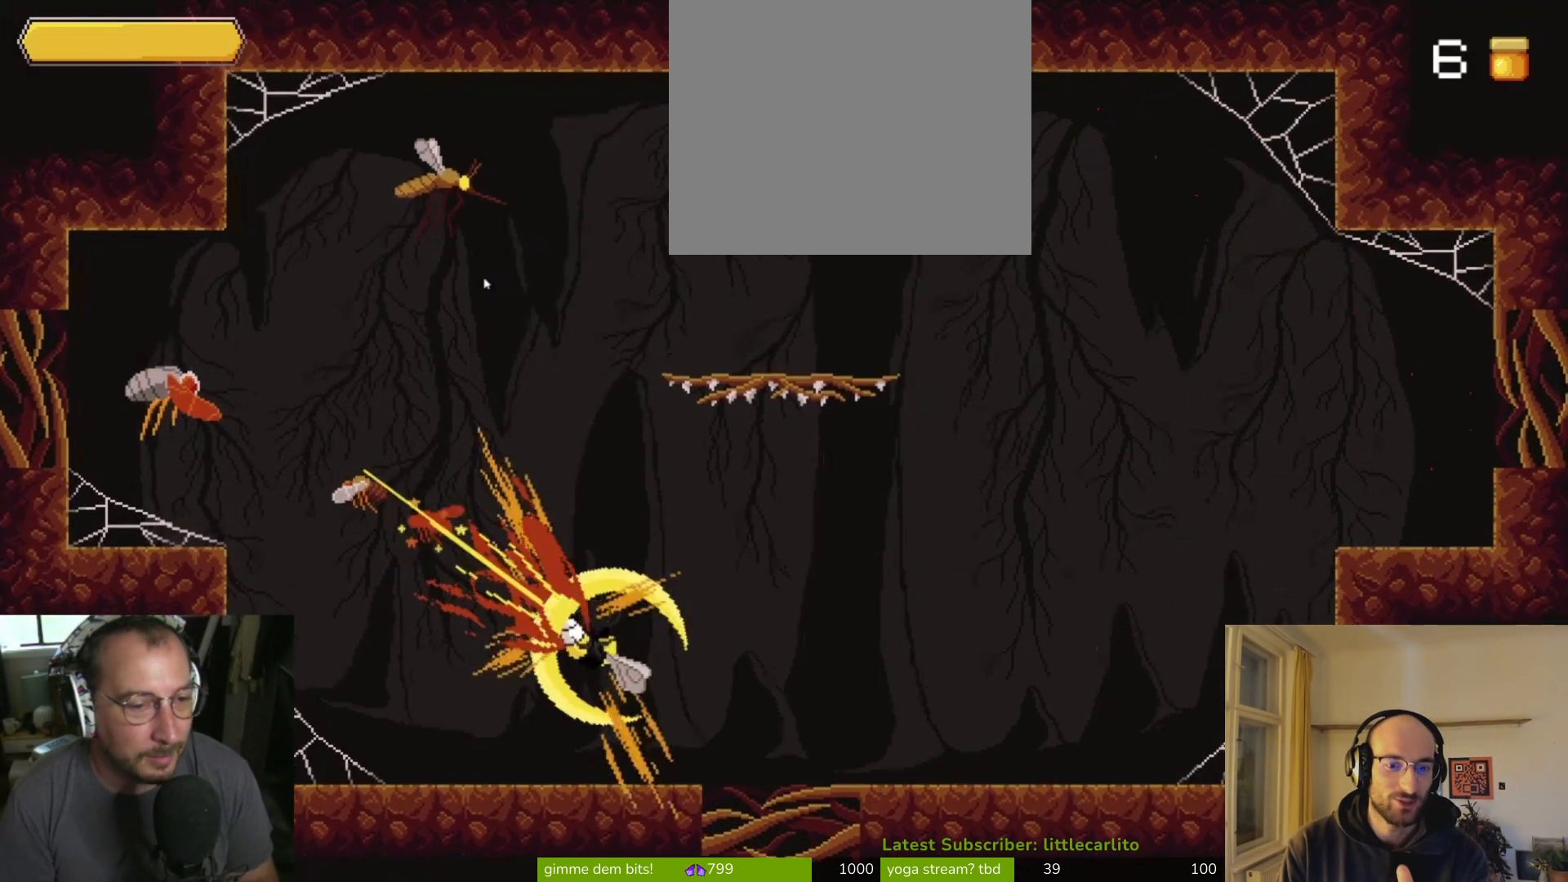
{"buttons": [], "left_stick": "up-left", "right_stick": "center", "events": []}
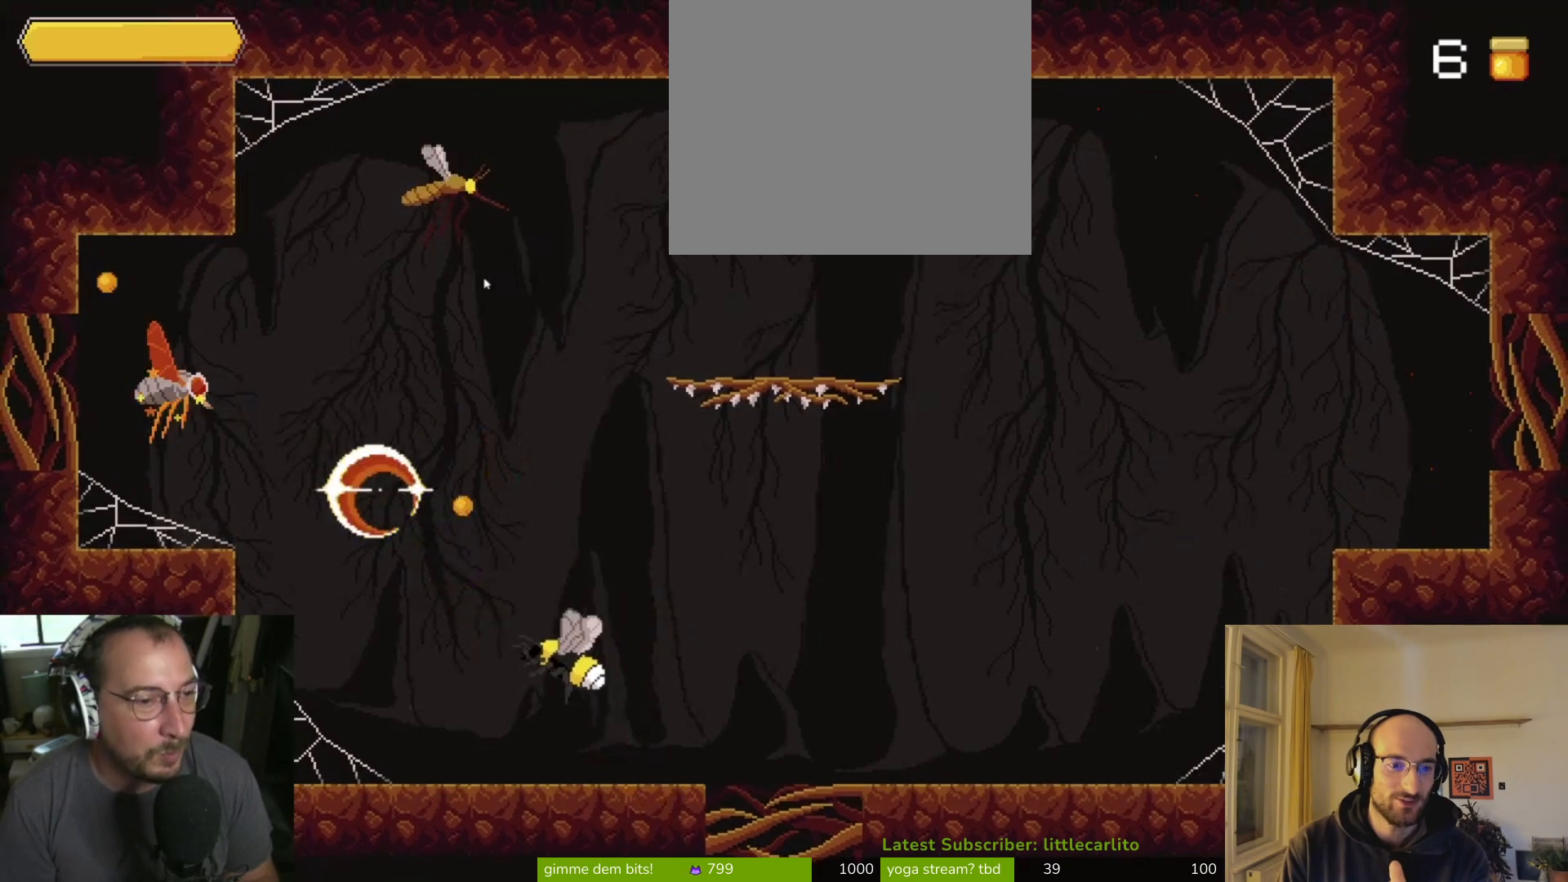
{"buttons": [], "left_stick": "left", "right_stick": "center", "events": [[67, "left_stick", "left"]]}
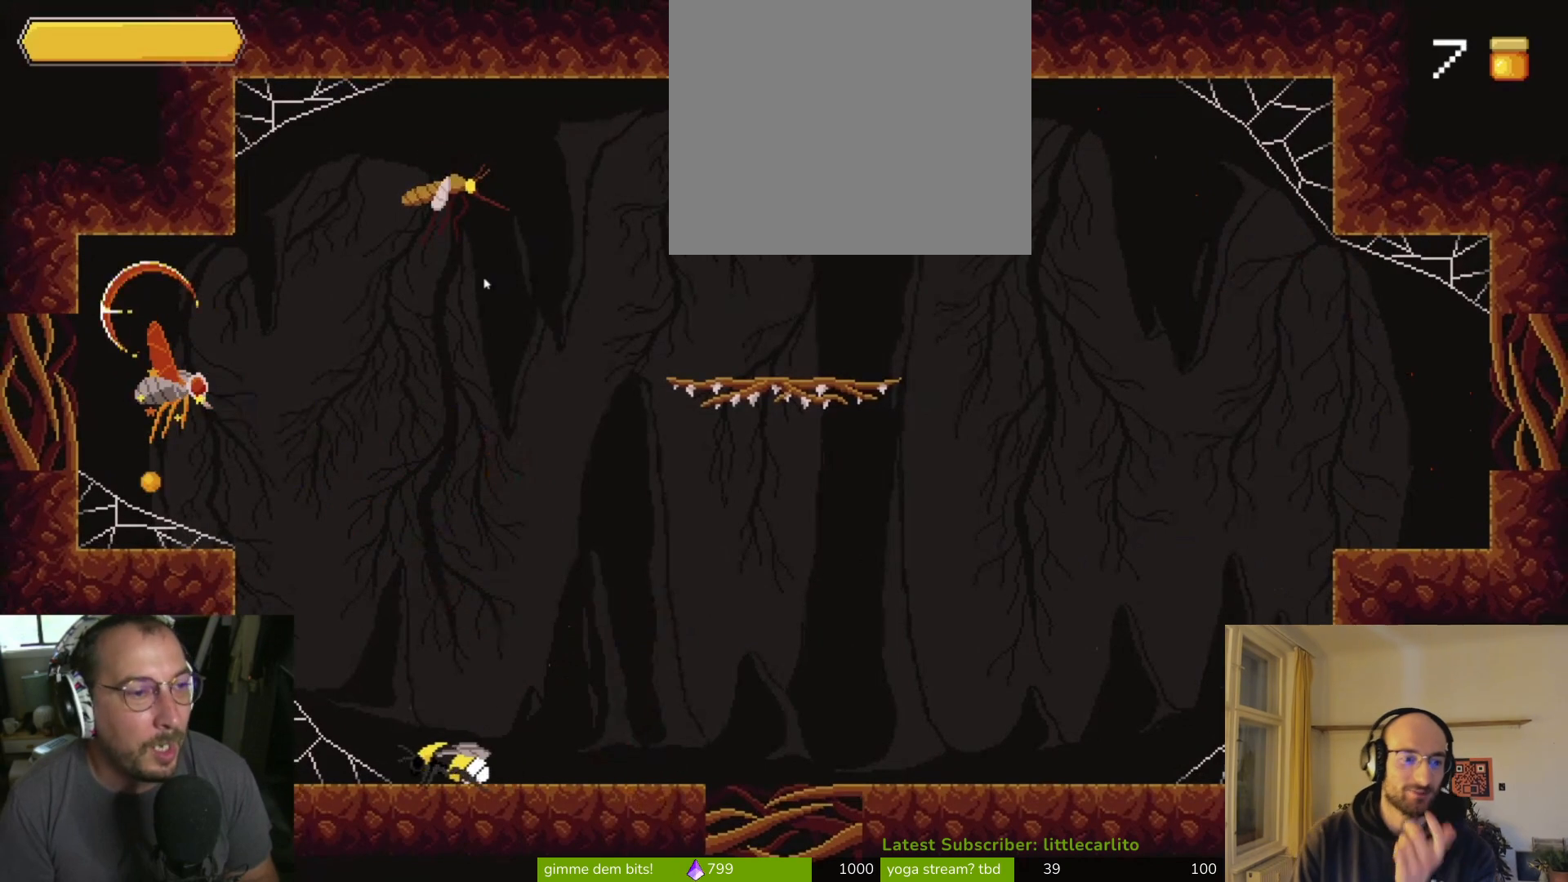
{"buttons": [], "left_stick": "left", "right_stick": "center", "events": [[133, "CROSS", "down"], [400, "CROSS", "up"]]}
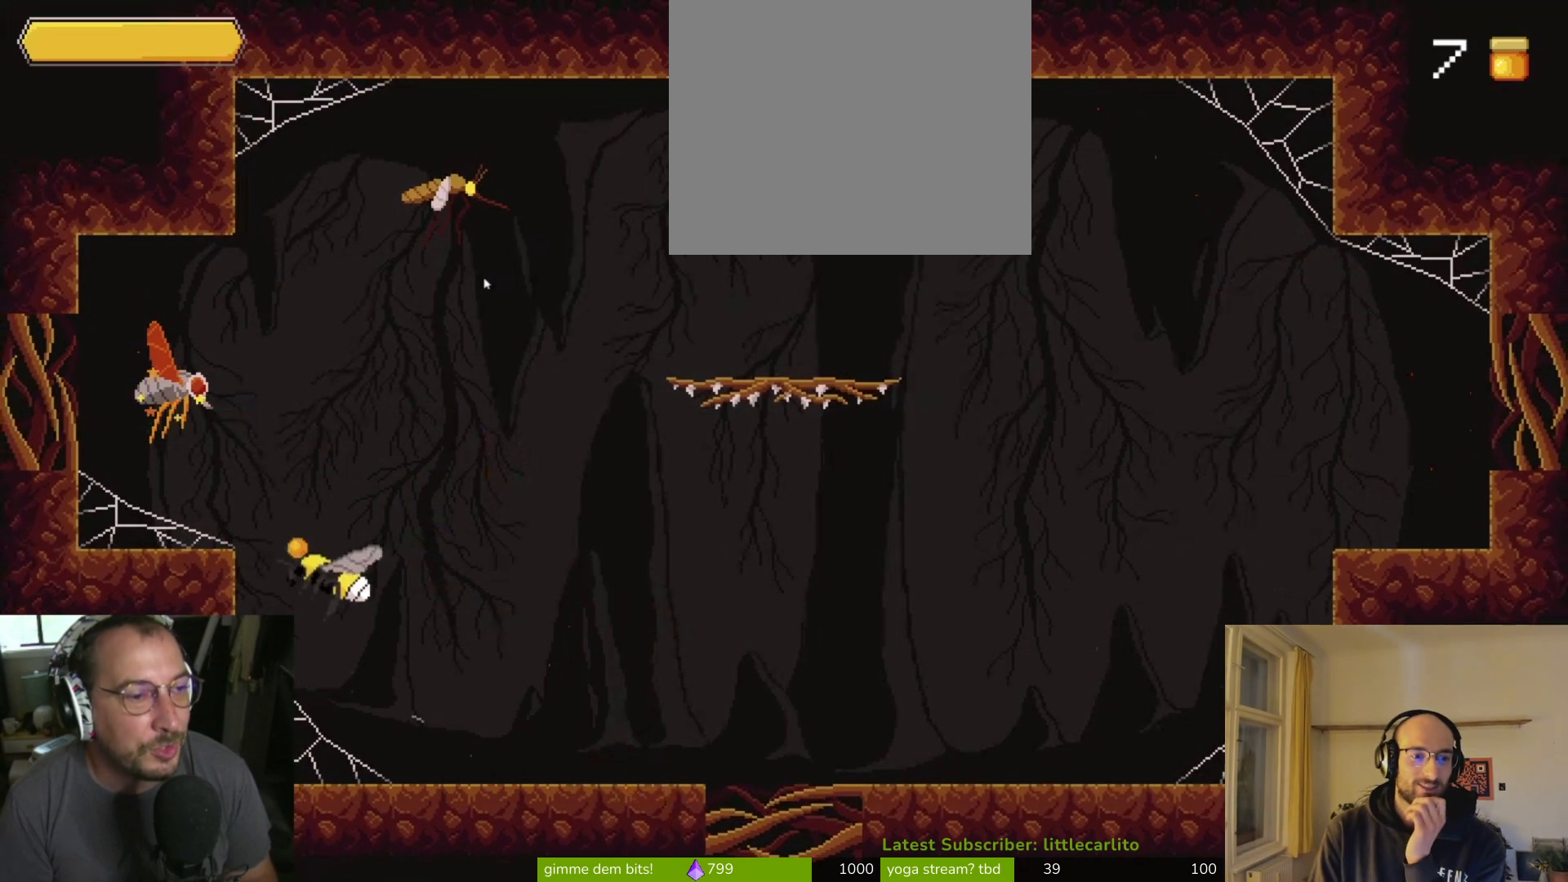
{"buttons": [], "left_stick": "left", "right_stick": "center", "events": [[33, "CROSS", "down"], [300, "CROSS", "up"]]}
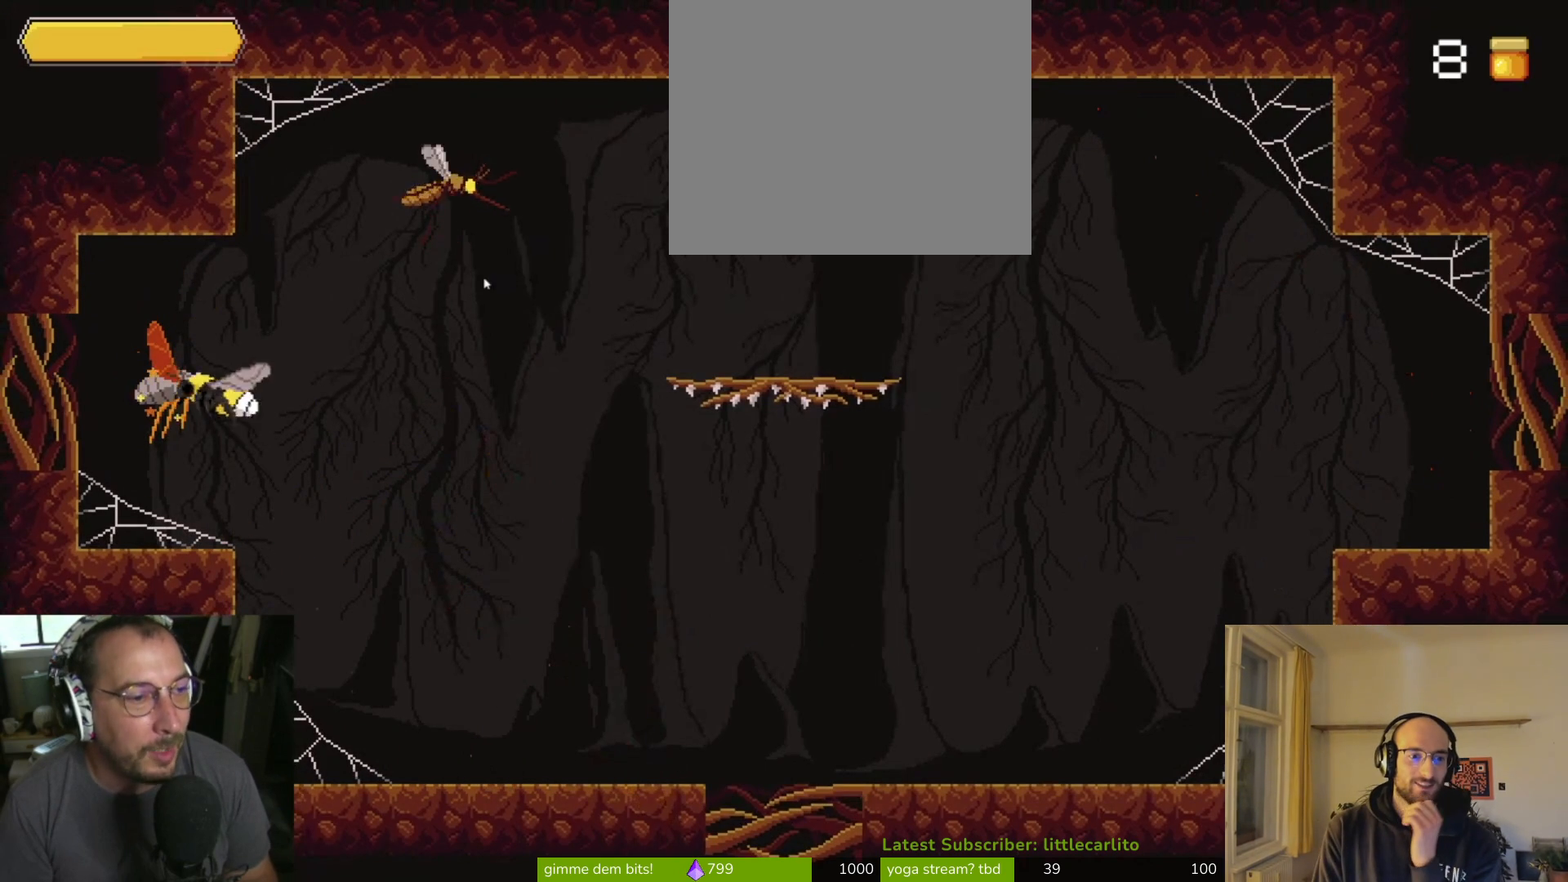
{"buttons": [], "left_stick": "up-right", "right_stick": "center", "events": [[100, "CIRCLE", "down"], [100, "left_stick", "up-right"], [267, "CIRCLE", "up"]]}
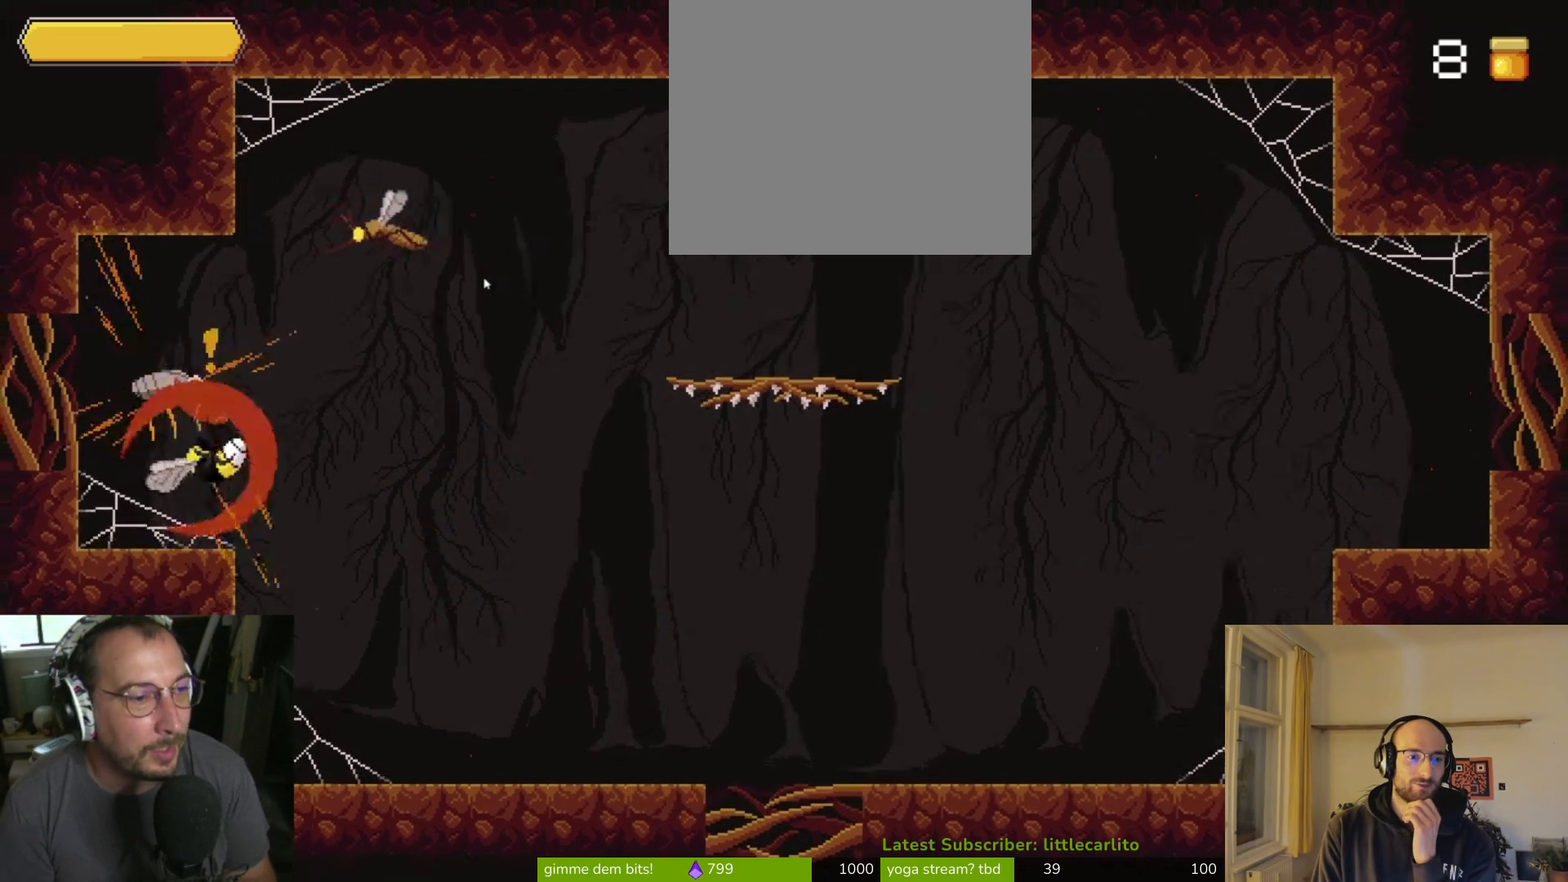
{"buttons": [], "left_stick": "left", "right_stick": "center", "events": [[167, "left_stick", "up-left"], [267, "left_stick", "left"]]}
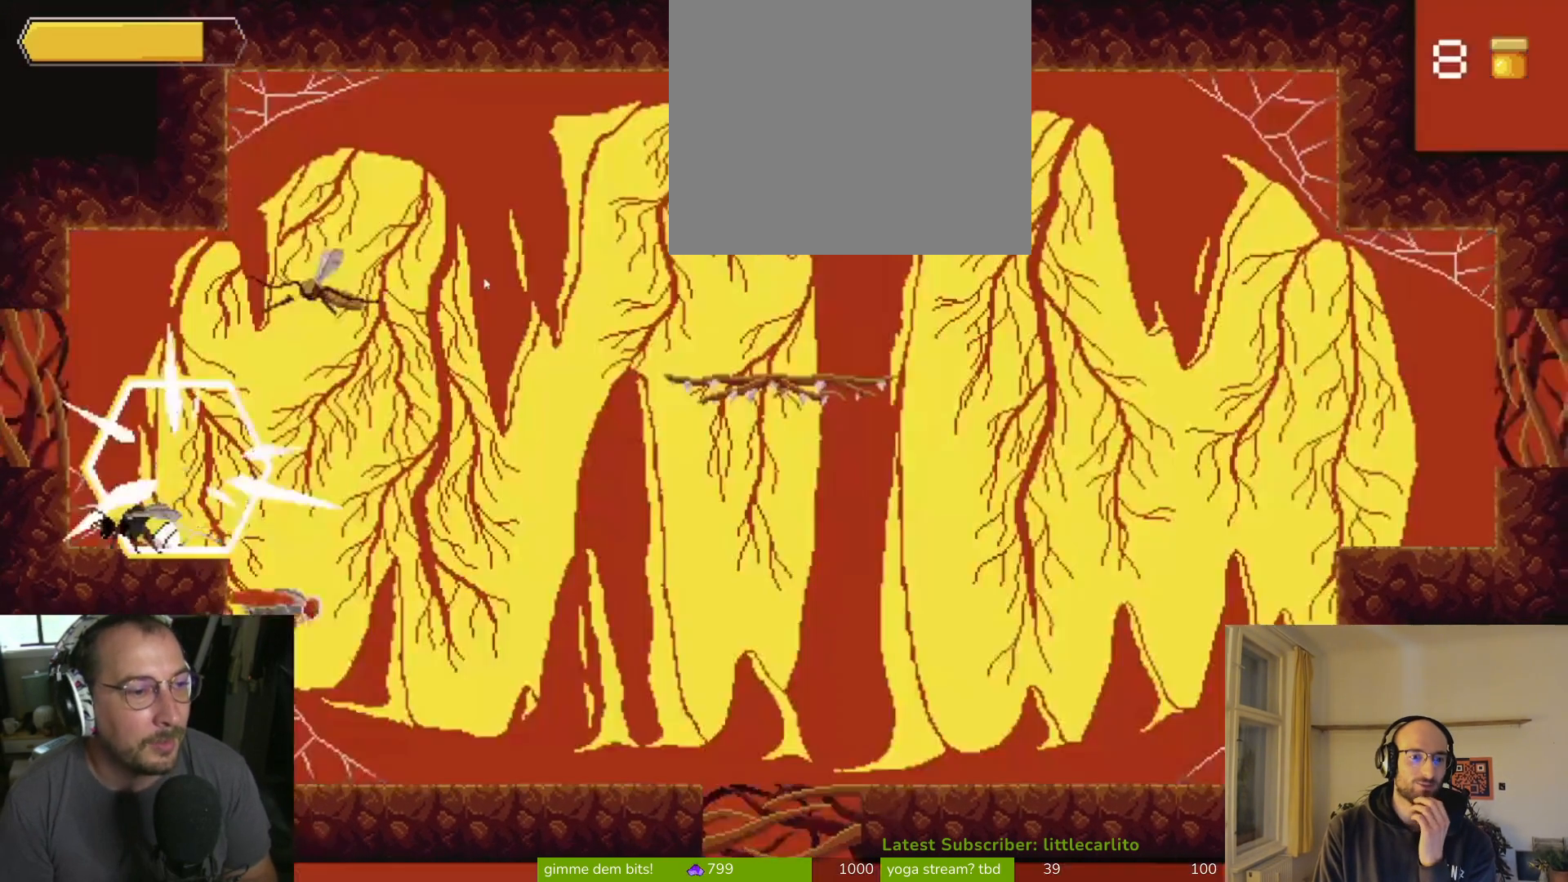
{"buttons": [], "left_stick": "right", "right_stick": "center", "events": [[167, "left_stick", "right"], [367, "CROSS", "down"], [467, "CROSS", "up"]]}
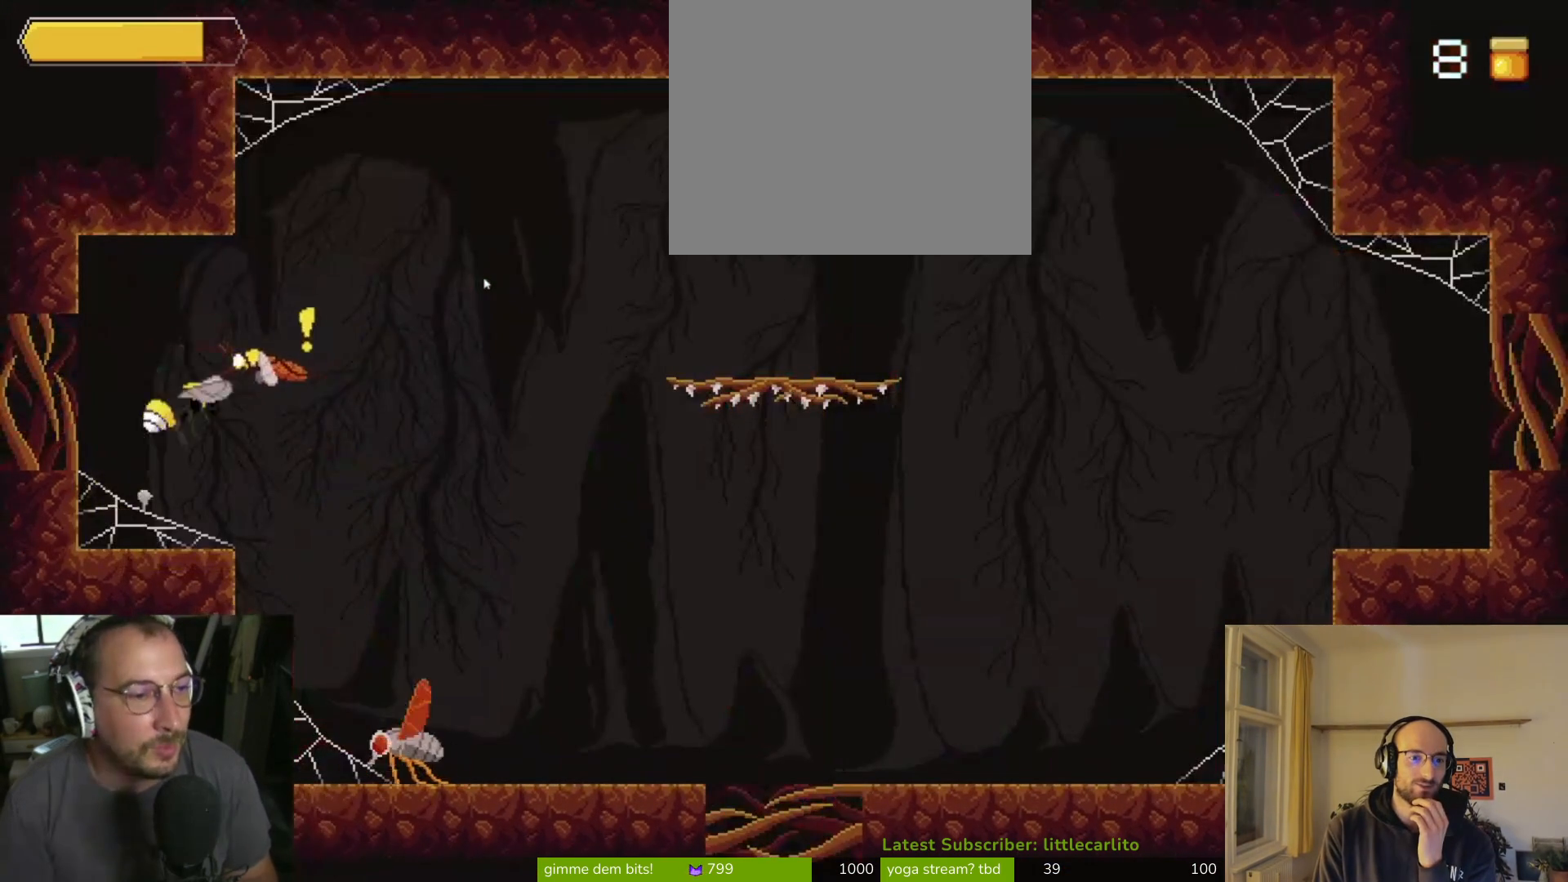
{"buttons": ["CIRCLE"], "left_stick": "down-right", "right_stick": "center", "events": [[33, "CROSS", "down"], [33, "SQUARE", "down"], [133, "CROSS", "up"], [133, "SQUARE", "up"], [200, "SQUARE", "down"], [200, "left_stick", "down-right"], [267, "SQUARE", "up"], [433, "CIRCLE", "down"]]}
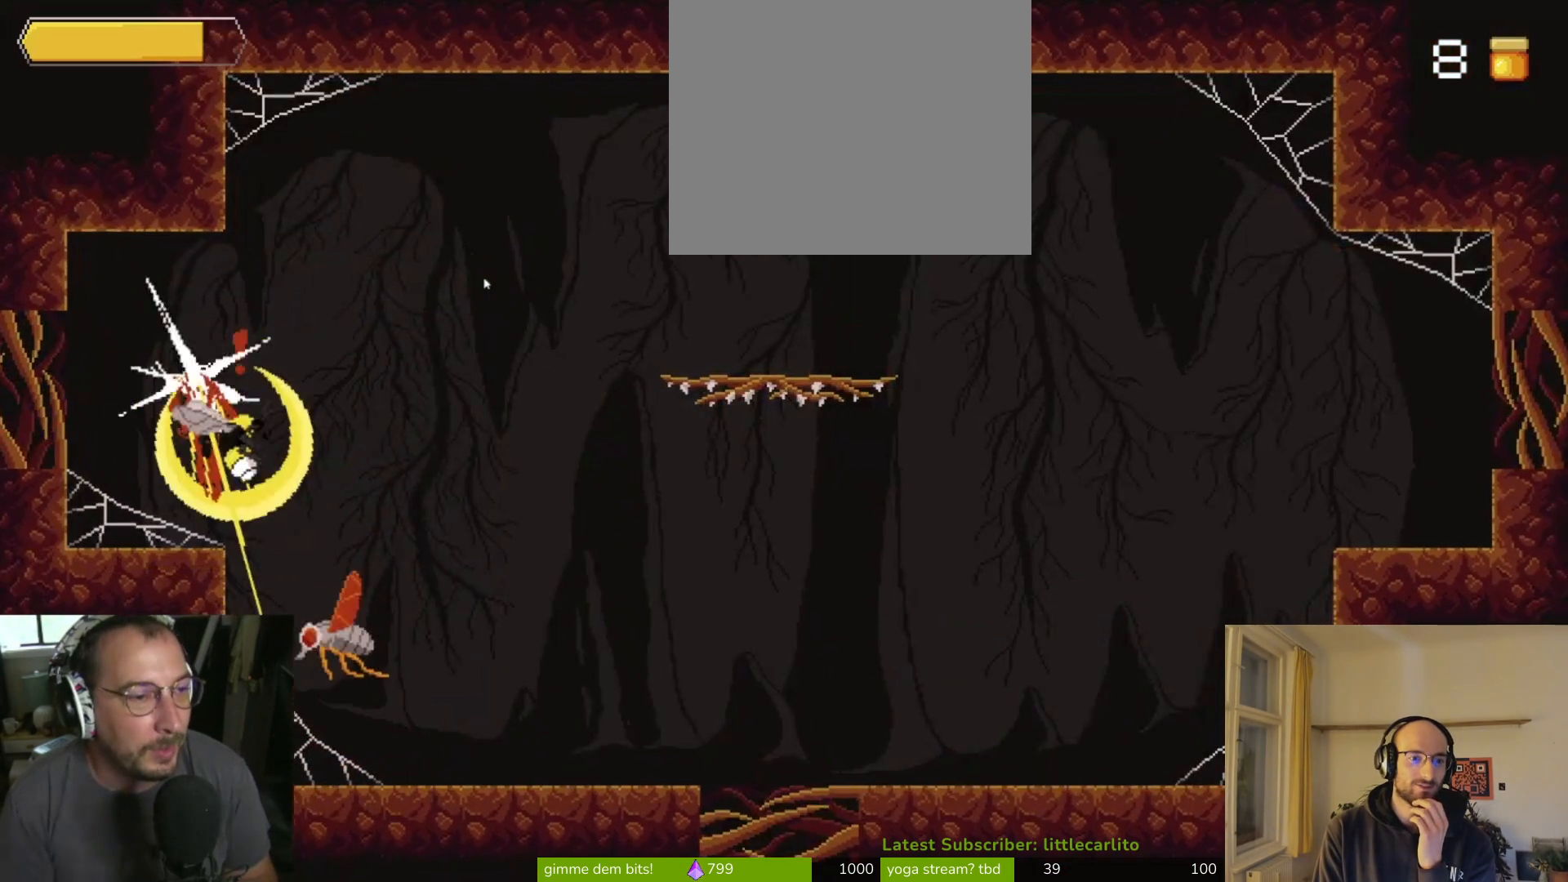
{"buttons": [], "left_stick": "down-right", "right_stick": "center", "events": [[33, "CIRCLE", "up"], [100, "CIRCLE", "down"], [200, "CIRCLE", "up"]]}
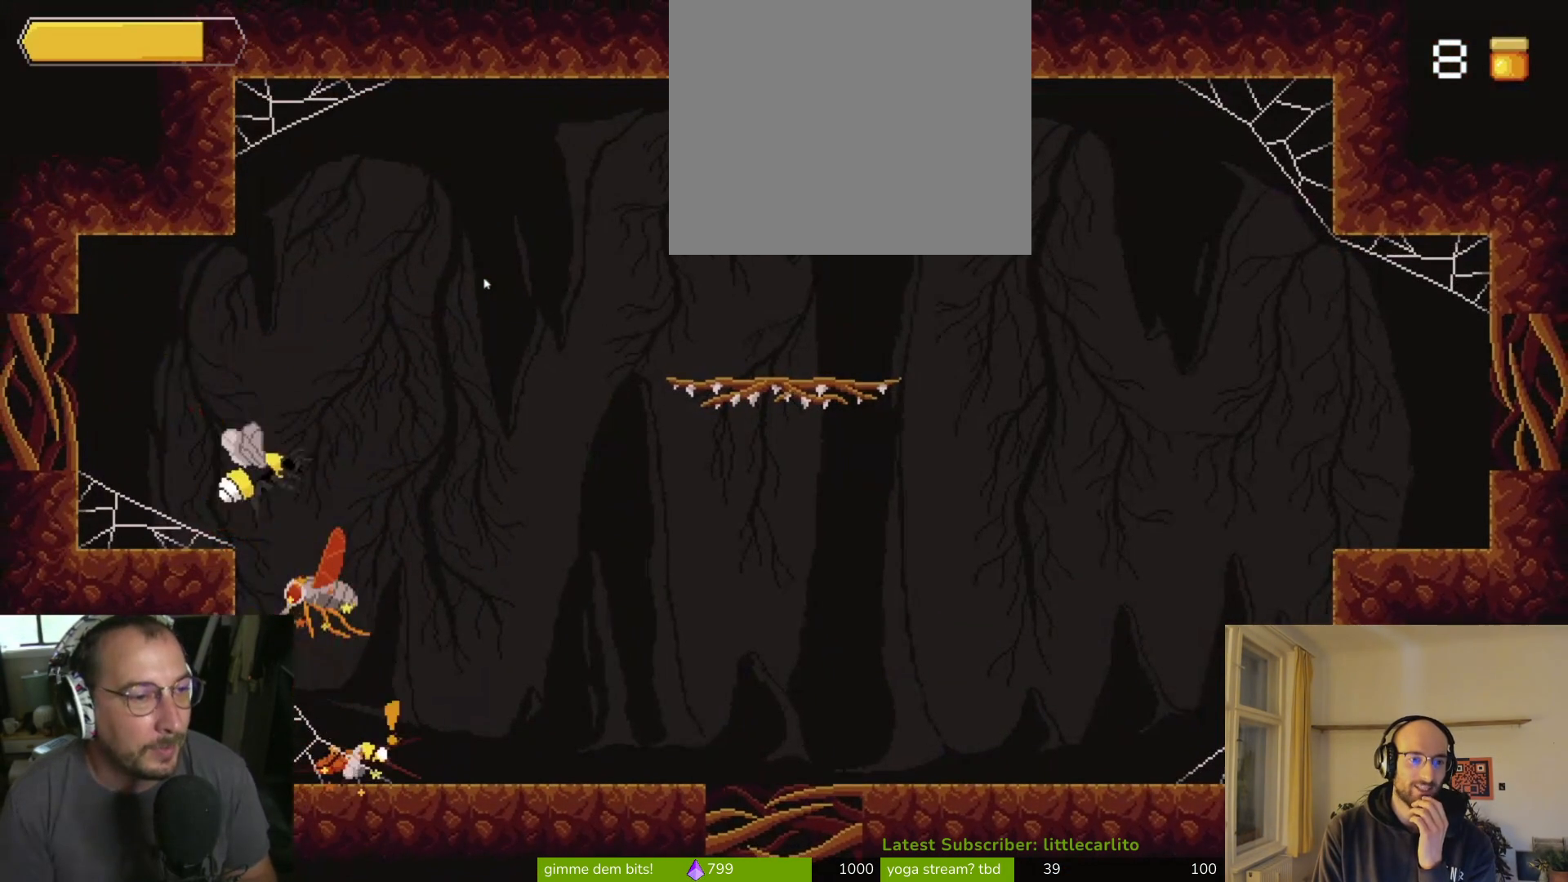
{"buttons": ["CROSS"], "left_stick": "left", "right_stick": "center", "events": [[133, "left_stick", "center"], [167, "CIRCLE", "down"], [233, "left_stick", "left"], [367, "CIRCLE", "up"], [467, "CROSS", "down"]]}
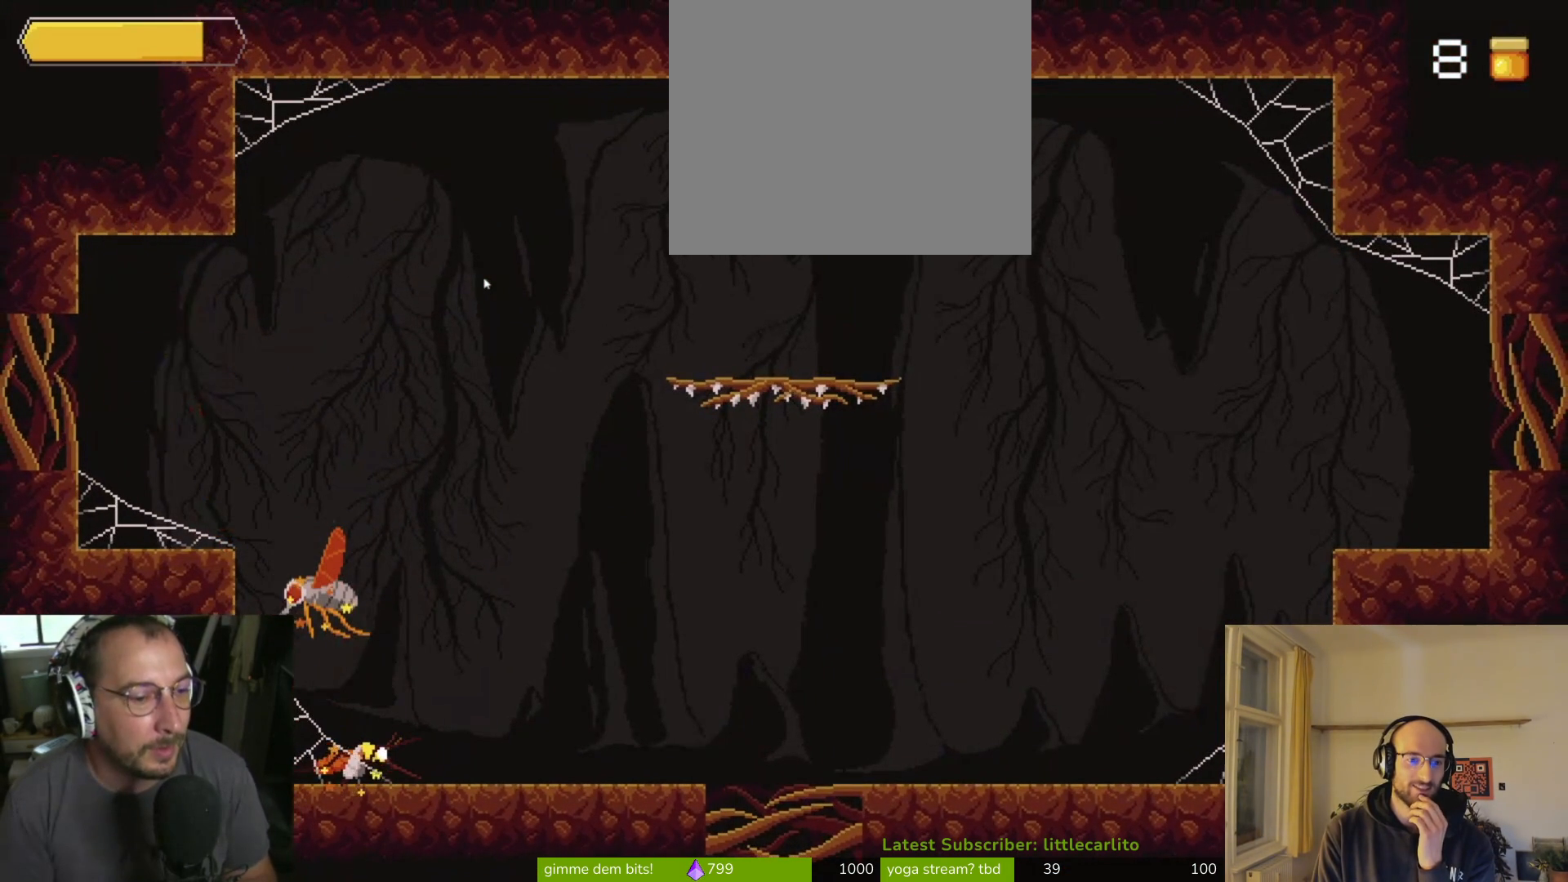
{"buttons": [], "left_stick": "up-left", "right_stick": "center", "events": [[67, "left_stick", "up-left"], [167, "CROSS", "up"], [200, "CROSS", "down"], [300, "CROSS", "up"], [400, "CROSS", "down"], [433, "CROSS", "up"]]}
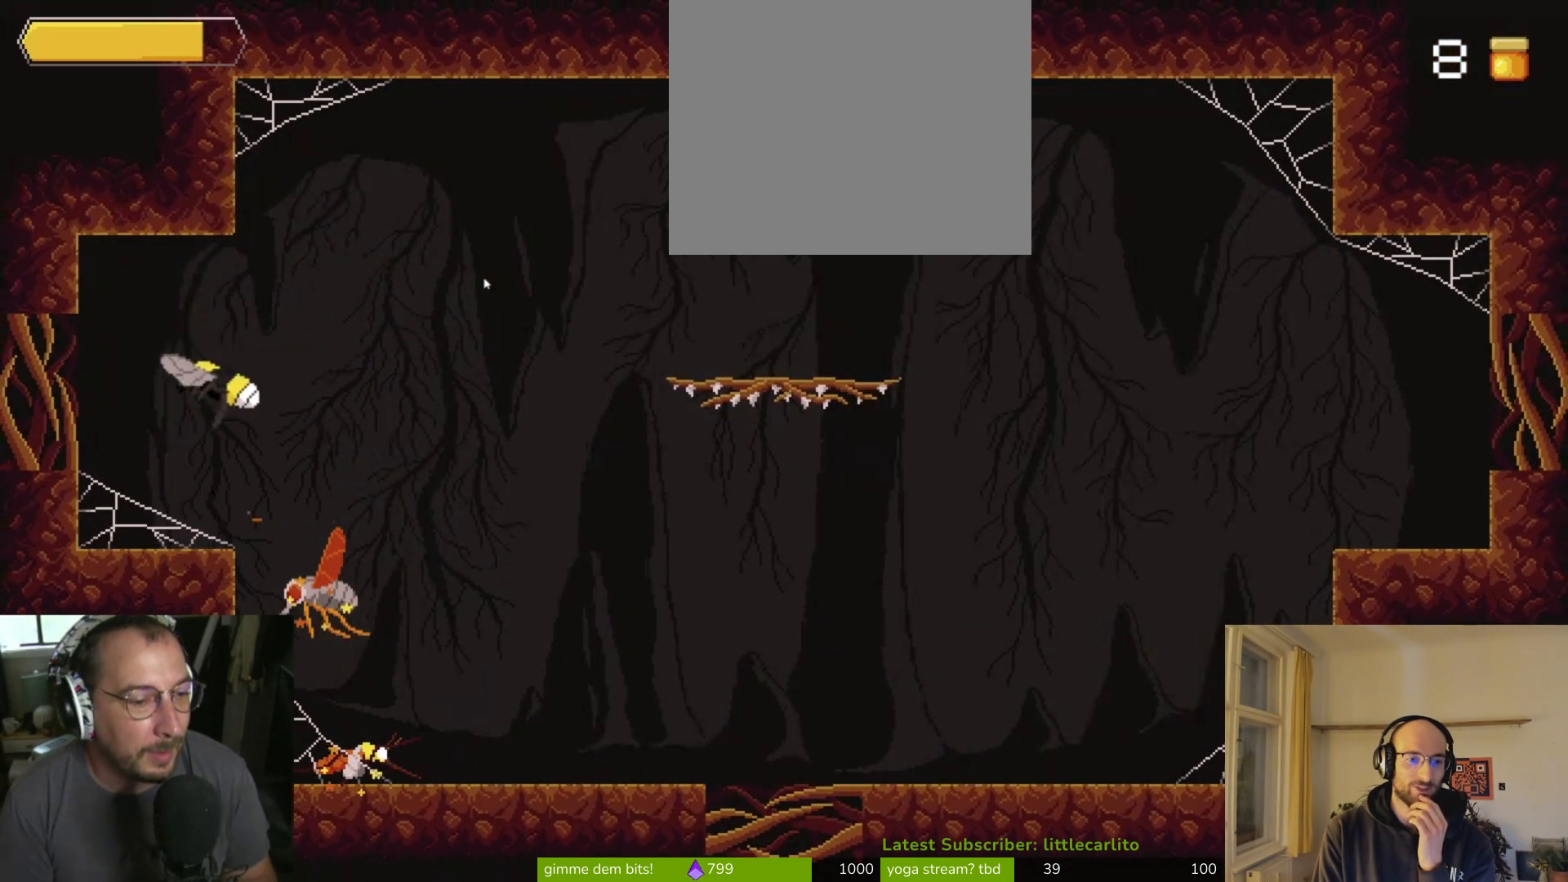
{"buttons": [], "left_stick": "right", "right_stick": "center", "events": [[133, "left_stick", "center"], [400, "left_stick", "right"]]}
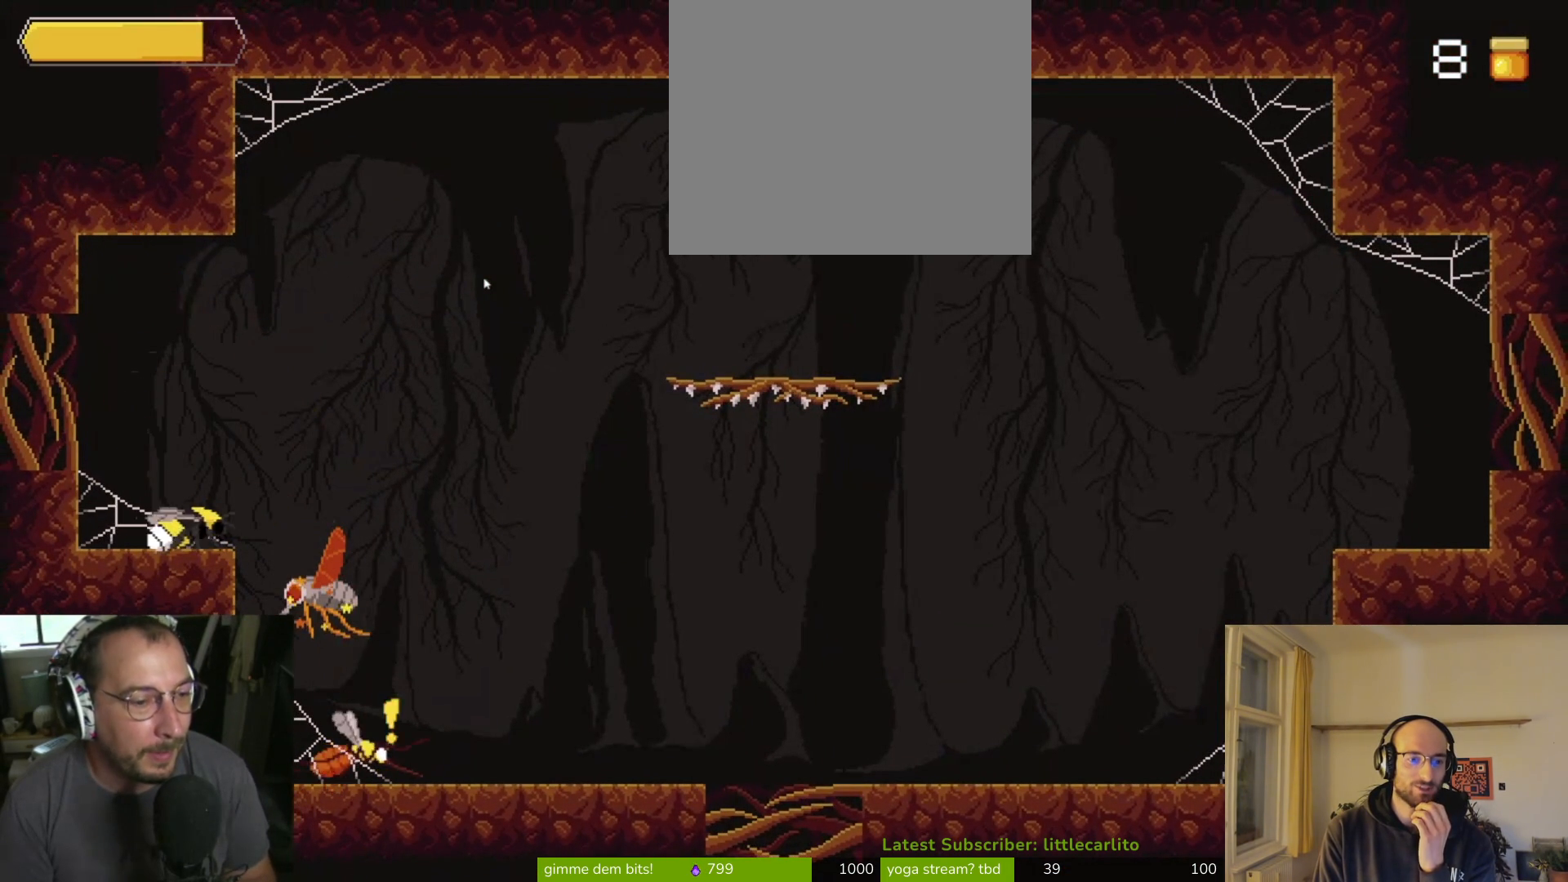
{"buttons": ["CIRCLE"], "left_stick": "down", "right_stick": "center", "events": [[100, "CROSS", "down"], [167, "CROSS", "up"], [433, "CIRCLE", "down"], [433, "left_stick", "down"]]}